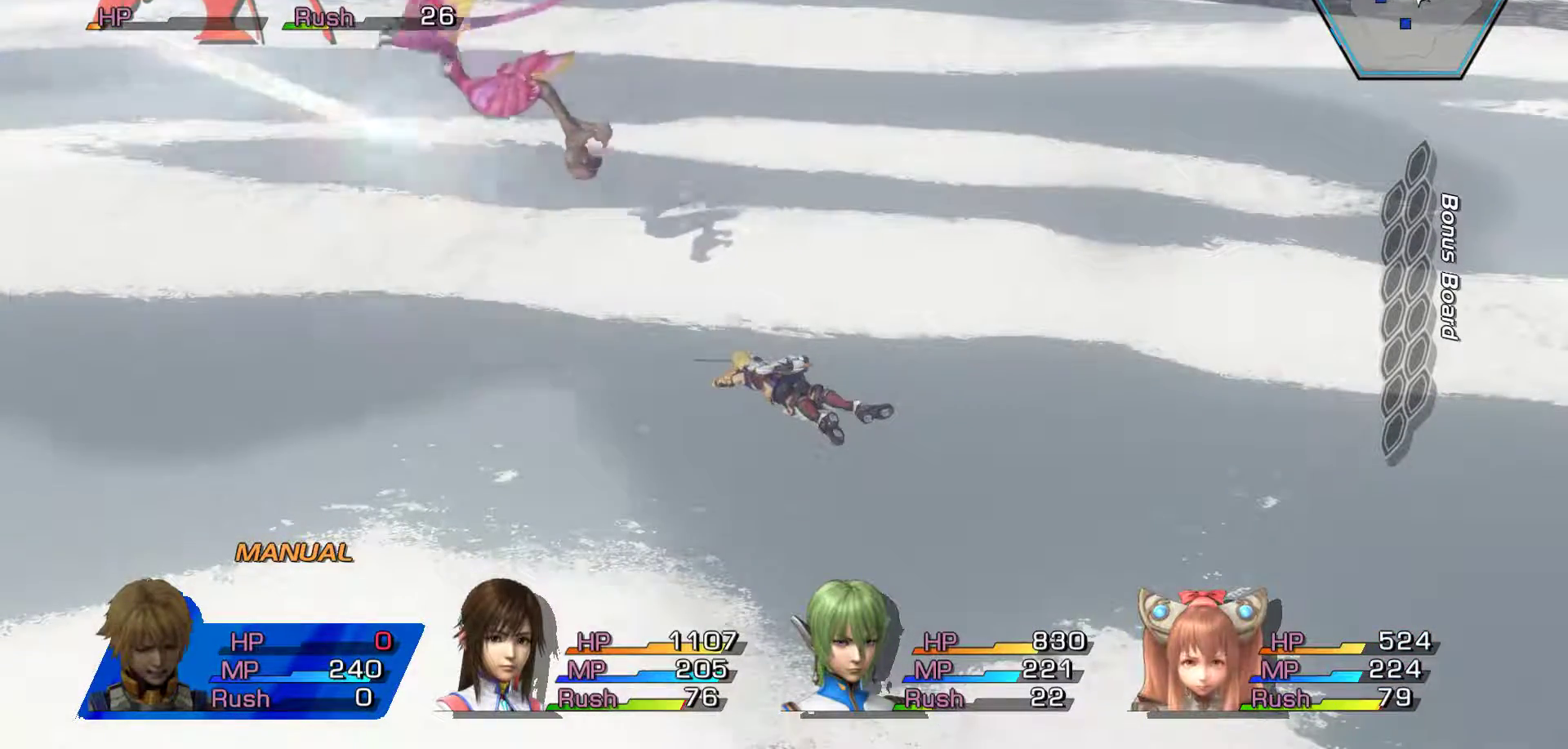
Gameplay with a controller (Xbox layout); each line is a JSON object with the inputs held at the frame after it. "events" lists button and stick changes between this image and that frame as [ms after this image, input, new state], when the widget could be followed in between.
{"buttons": [], "left_stick": "center", "right_stick": "center", "events": [[133, "R1", "down"], [233, "X", "down"], [300, "R1", "up"], [483, "X", "up"]]}
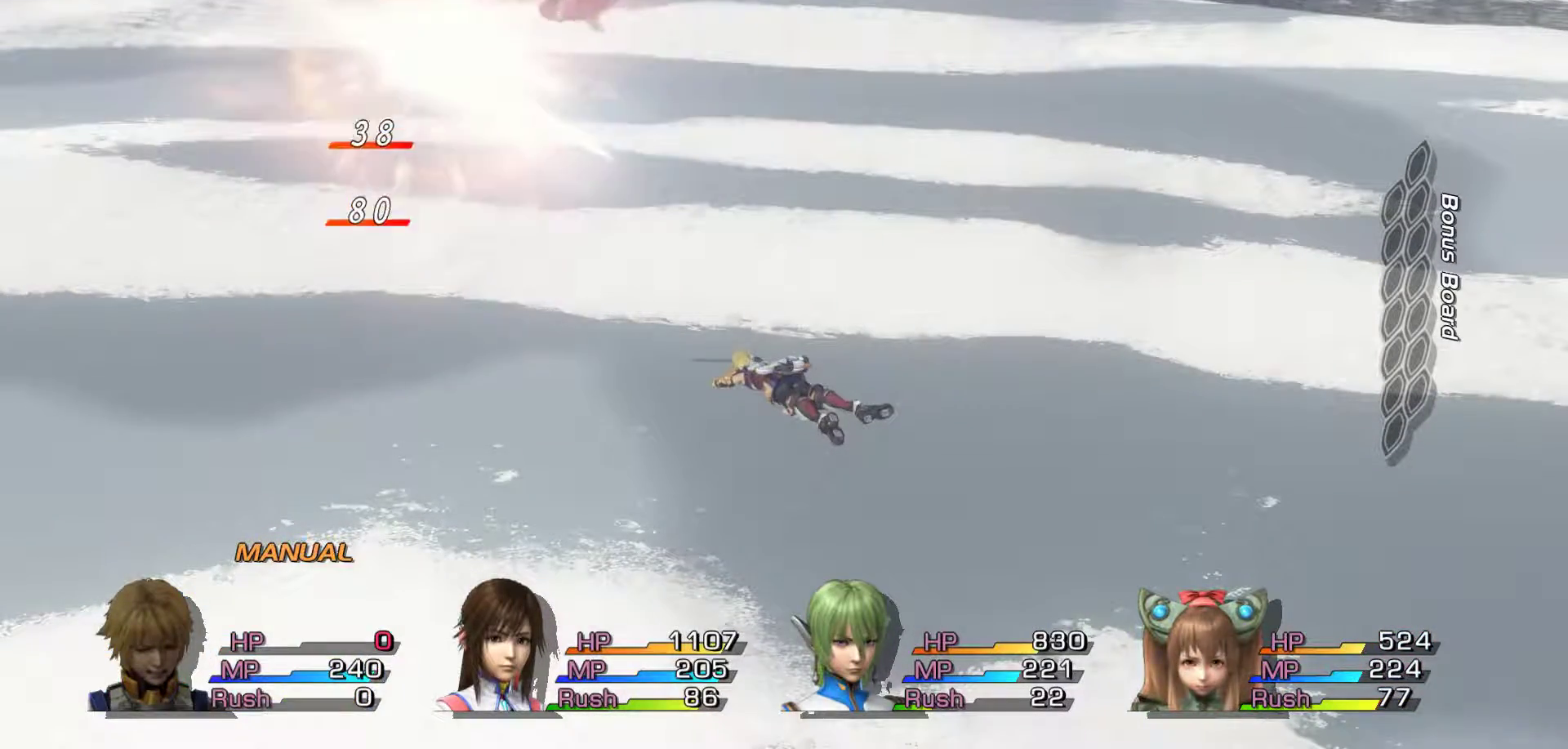
{"buttons": [], "left_stick": "center", "right_stick": "center", "events": []}
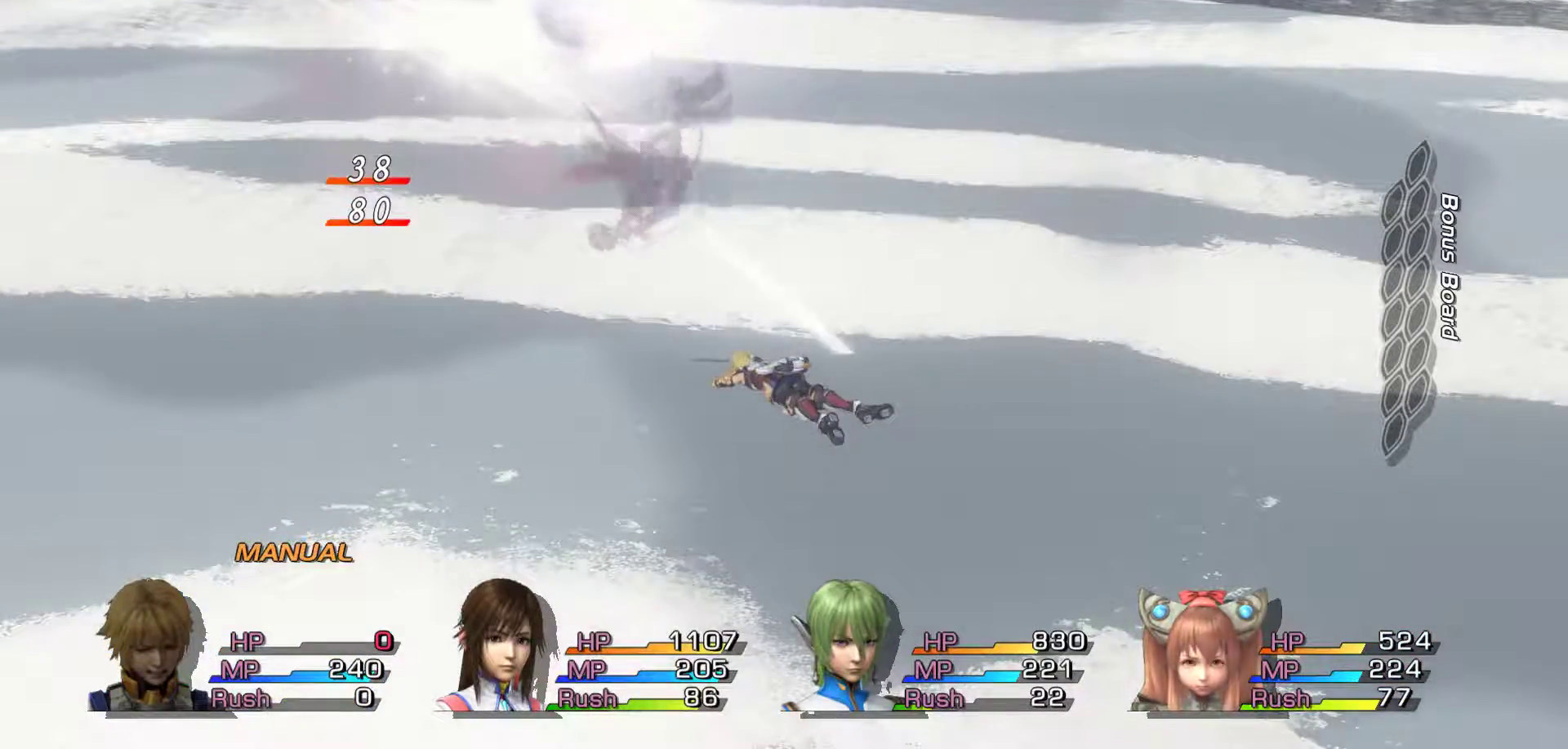
{"buttons": [], "left_stick": "center", "right_stick": "center", "events": []}
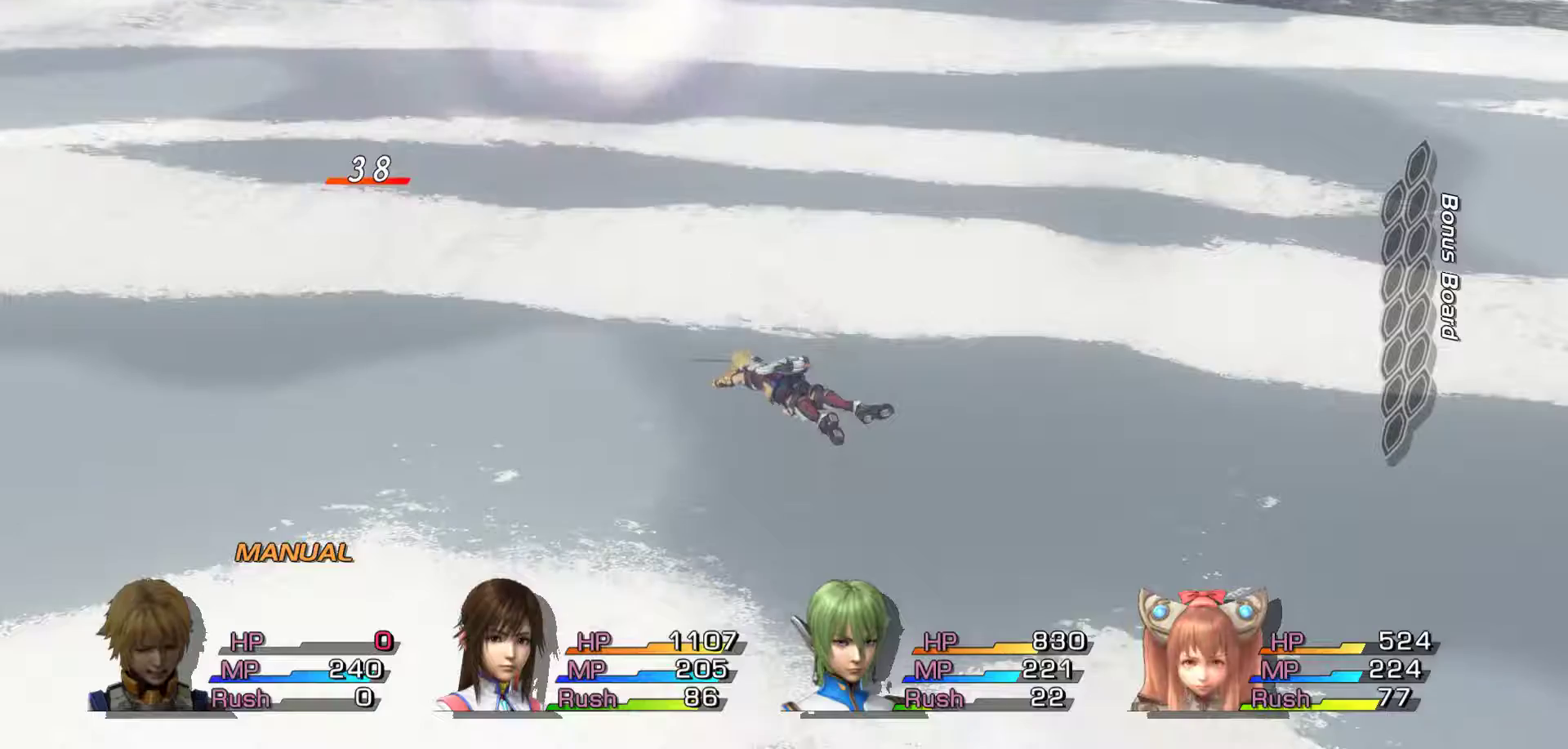
{"buttons": [], "left_stick": "up-left", "right_stick": "center", "events": [[183, "left_stick", "up-left"]]}
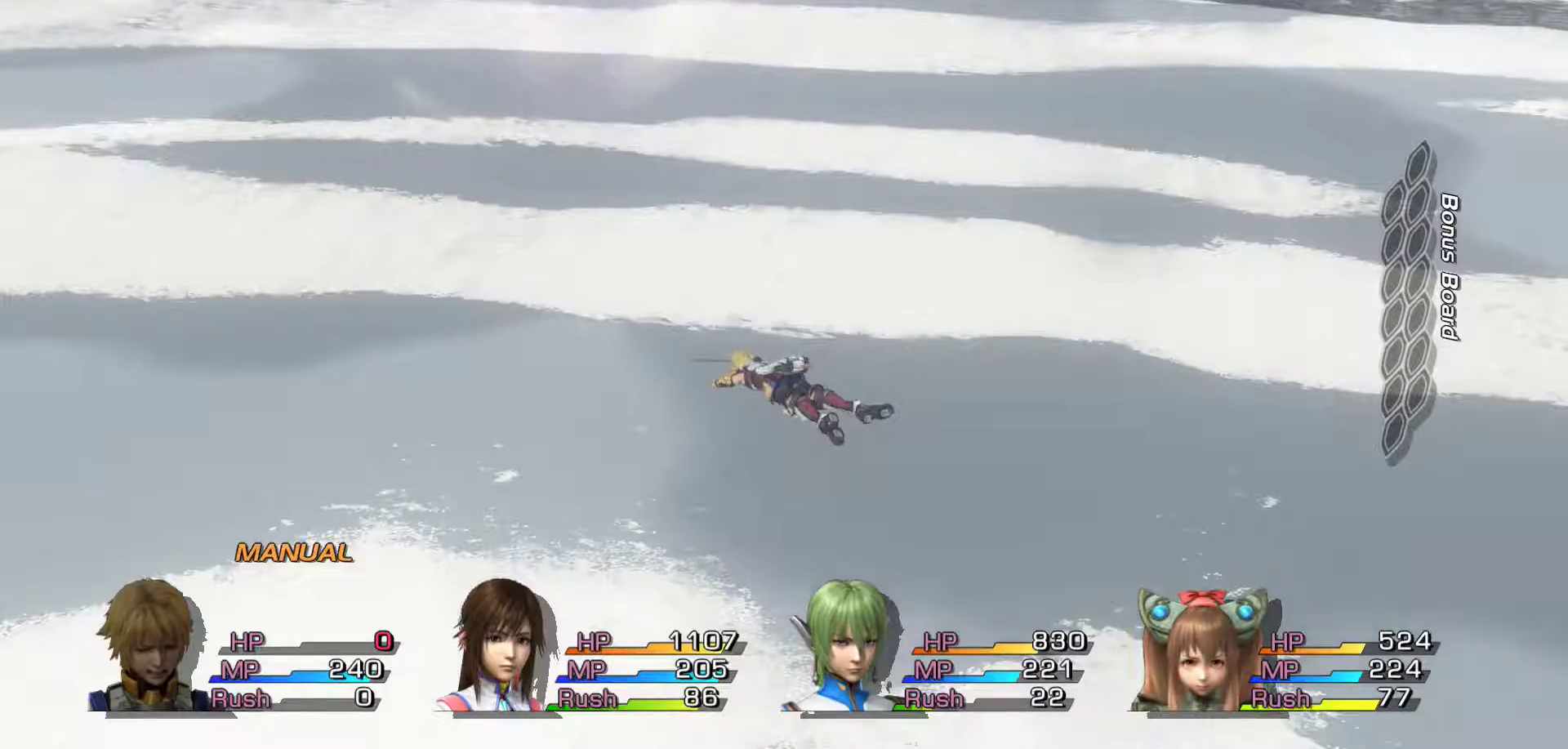
{"buttons": [], "left_stick": "center", "right_stick": "center", "events": [[17, "left_stick", "center"]]}
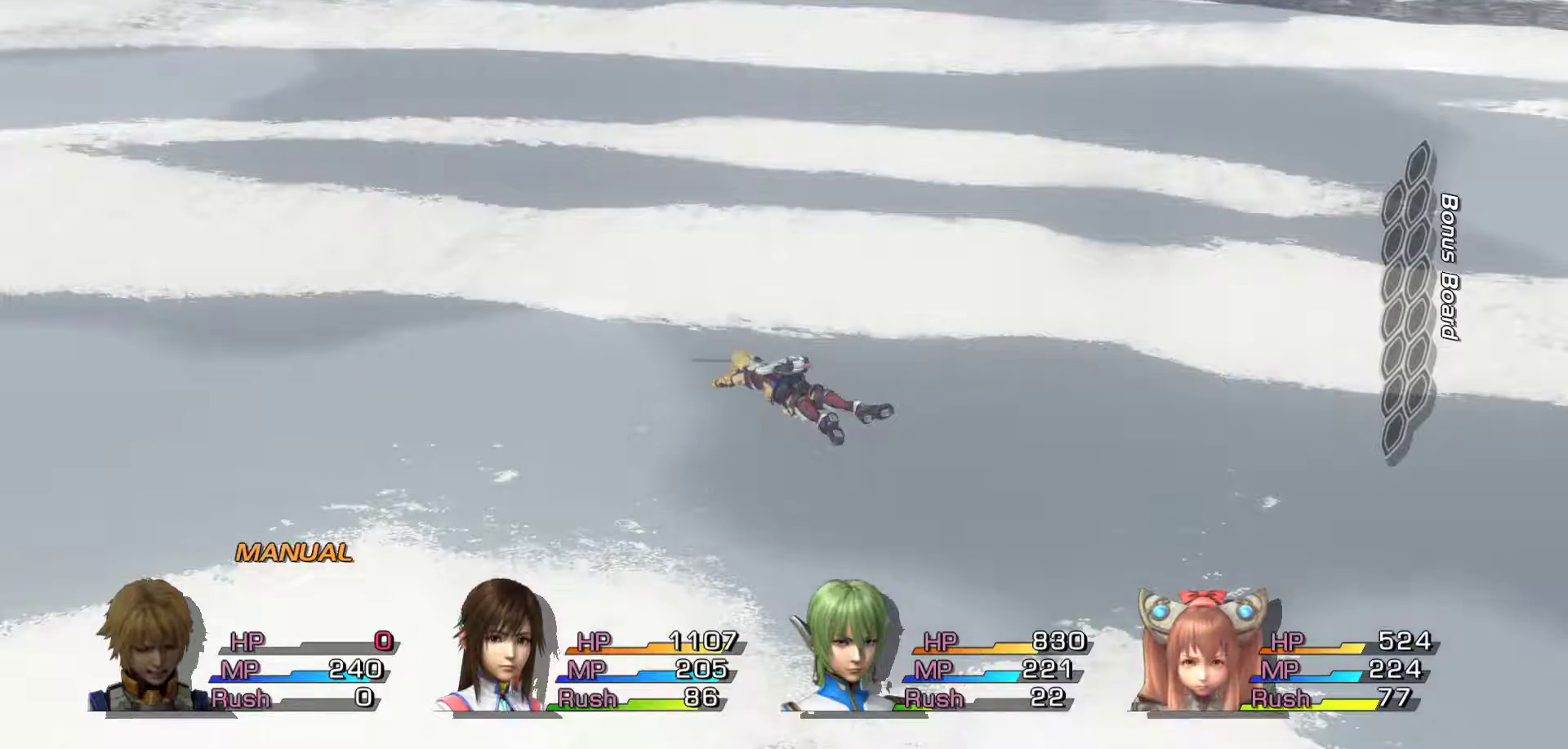
{"buttons": [], "left_stick": "center", "right_stick": "center", "events": []}
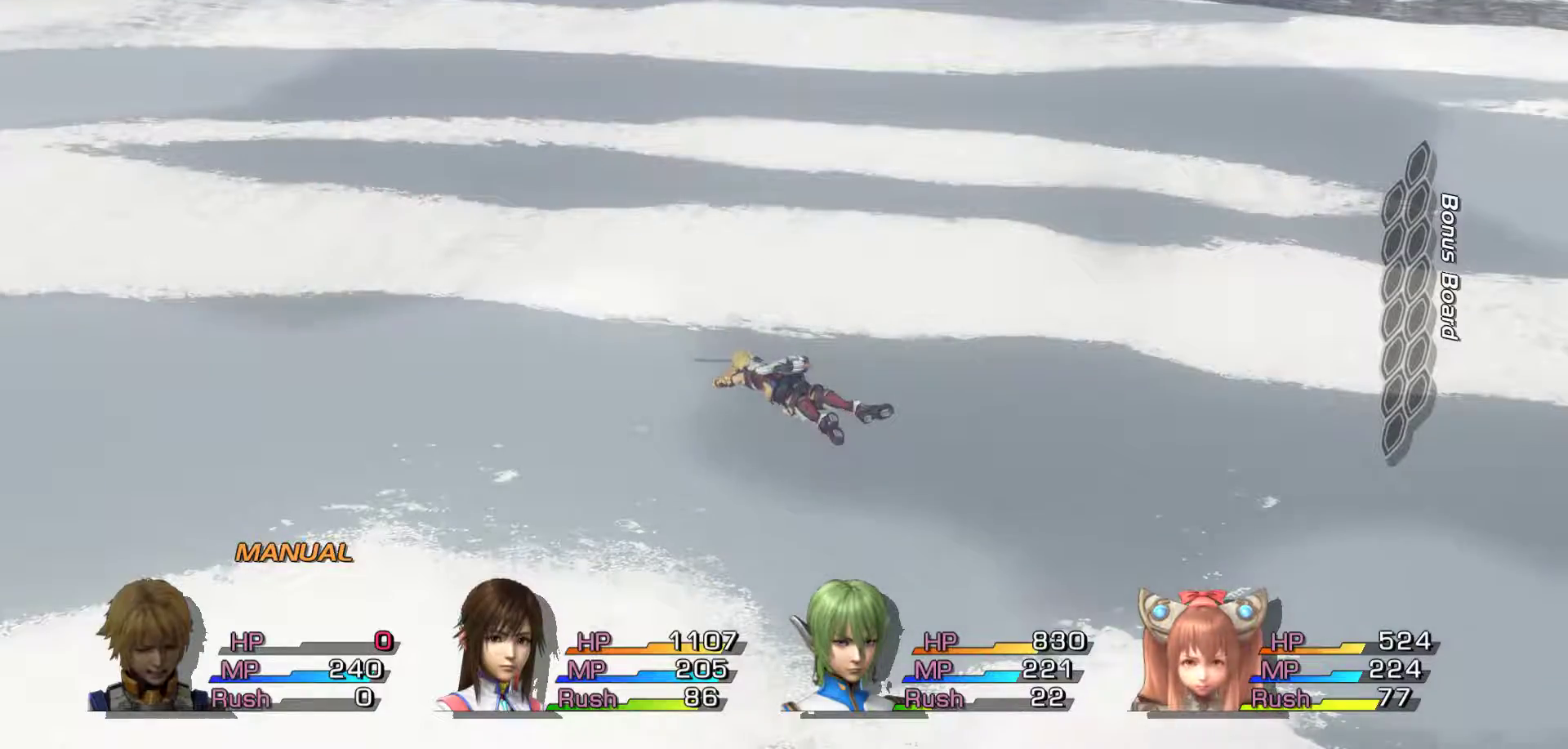
{"buttons": [], "left_stick": "center", "right_stick": "center", "events": []}
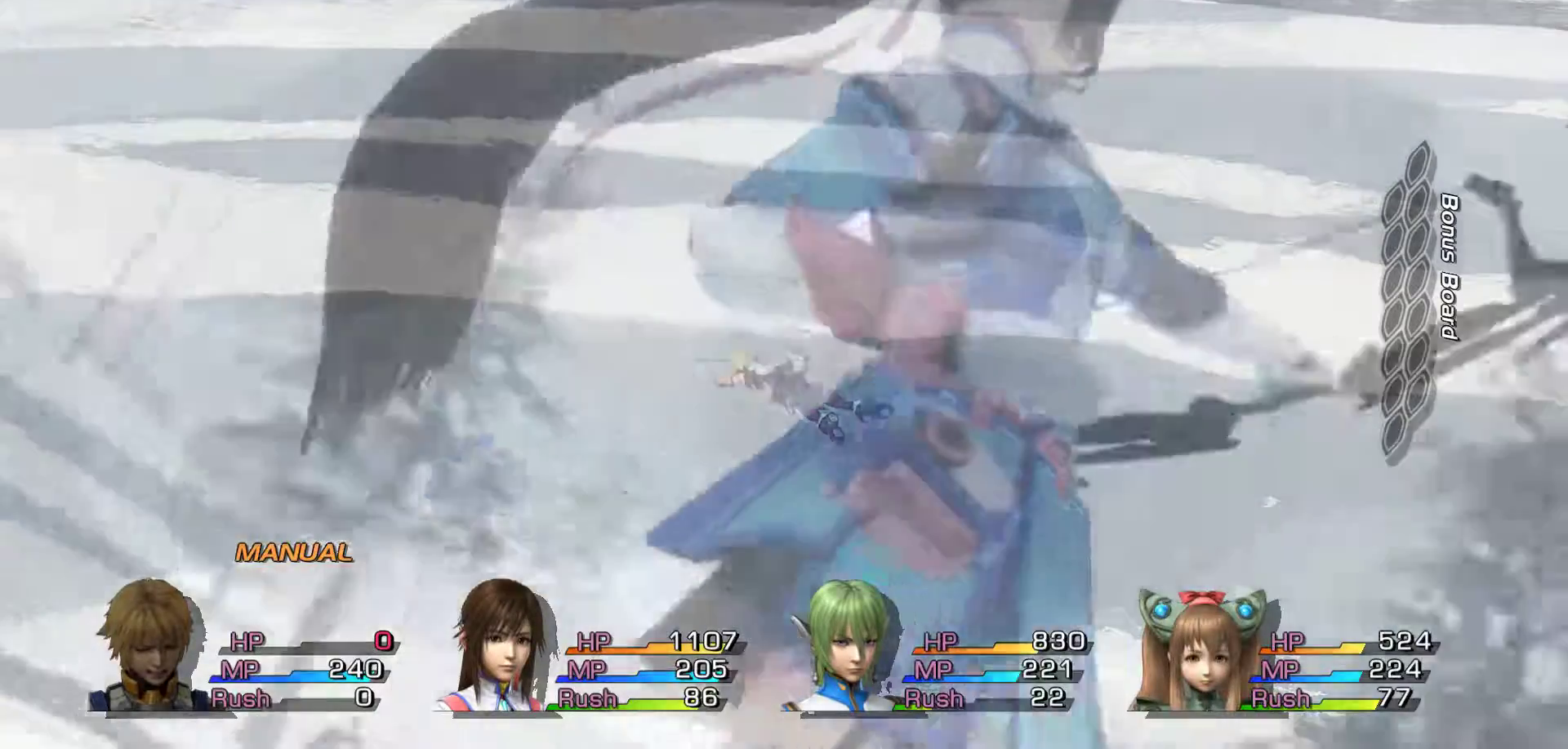
{"buttons": [], "left_stick": "center", "right_stick": "center", "events": []}
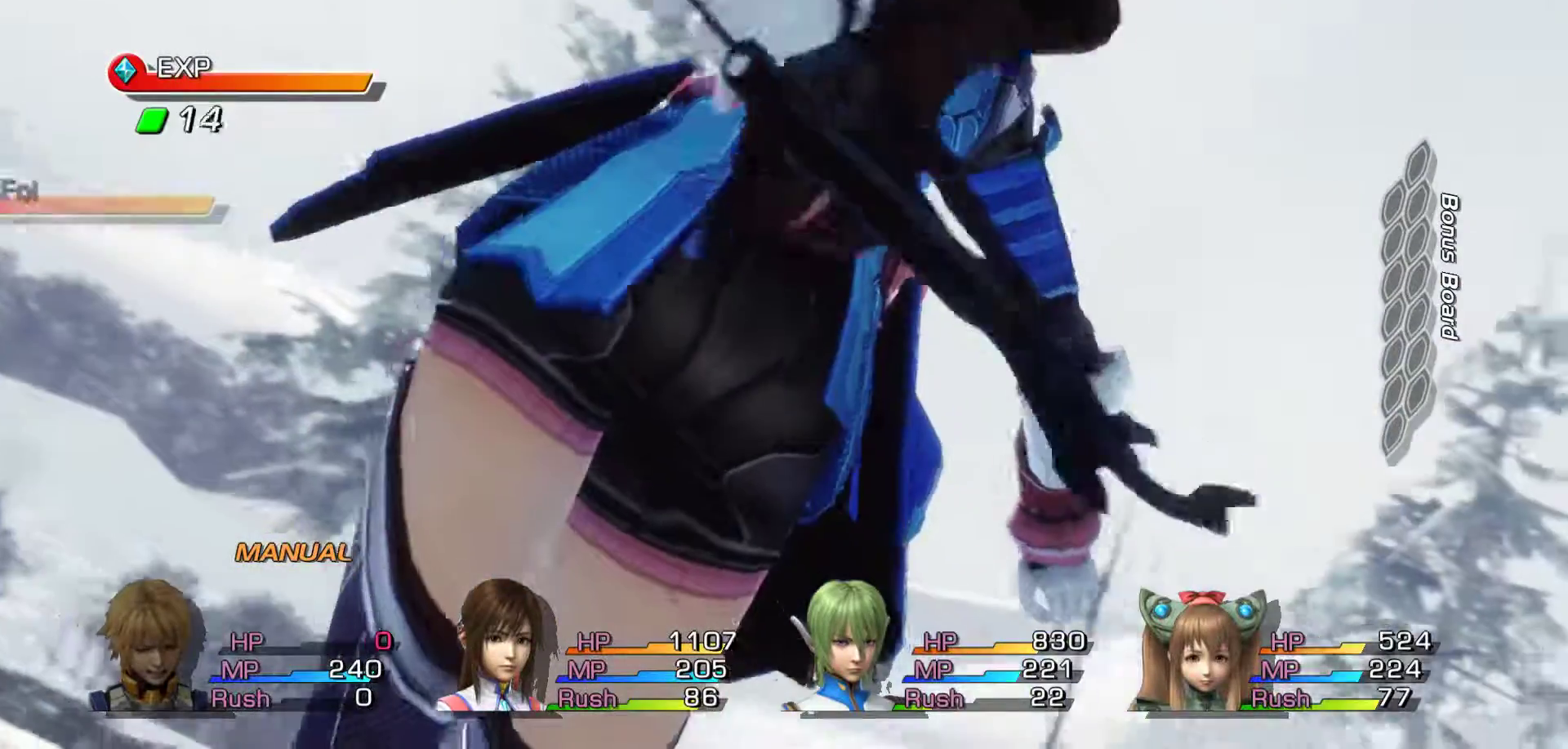
{"buttons": [], "left_stick": "center", "right_stick": "center", "events": []}
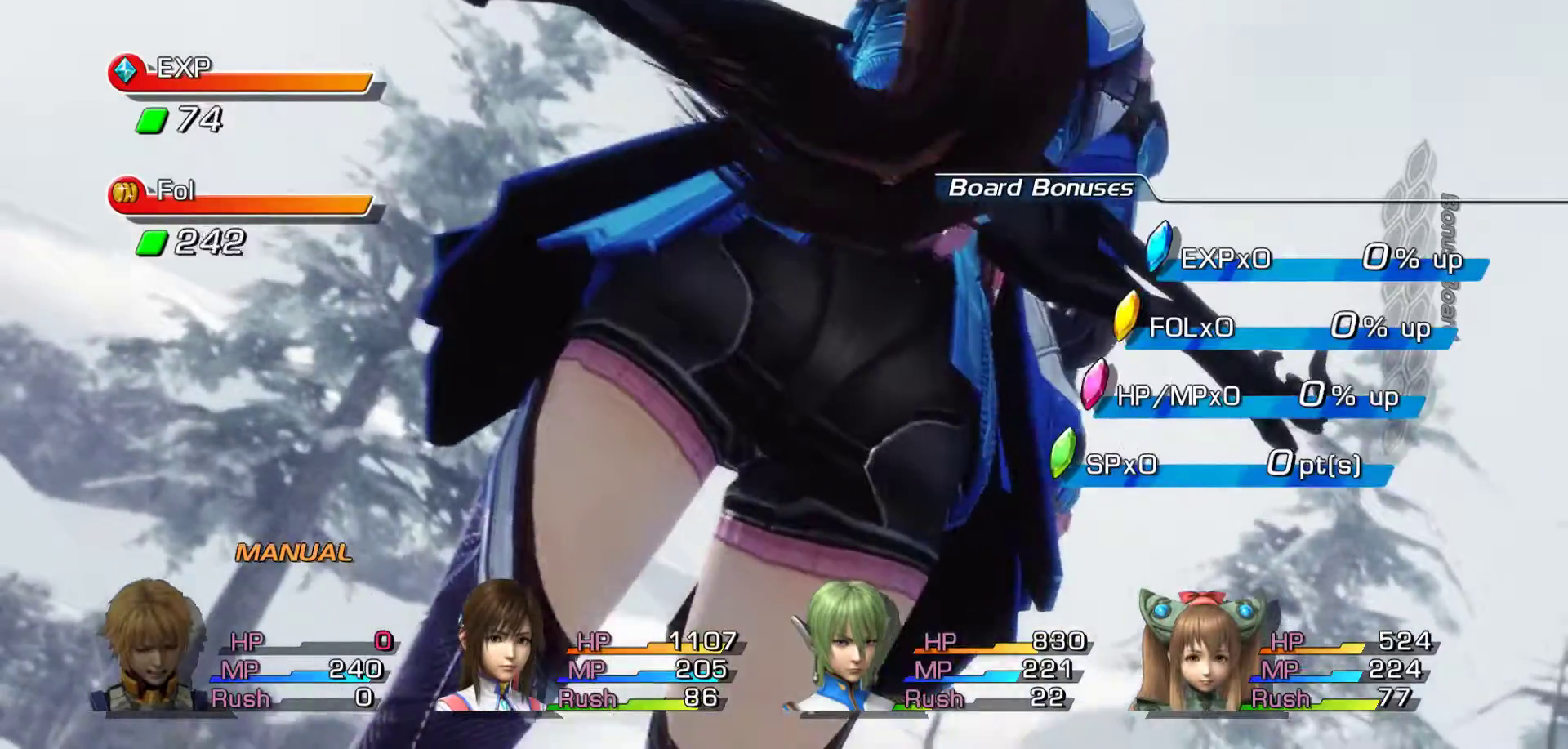
{"buttons": [], "left_stick": "center", "right_stick": "center", "events": []}
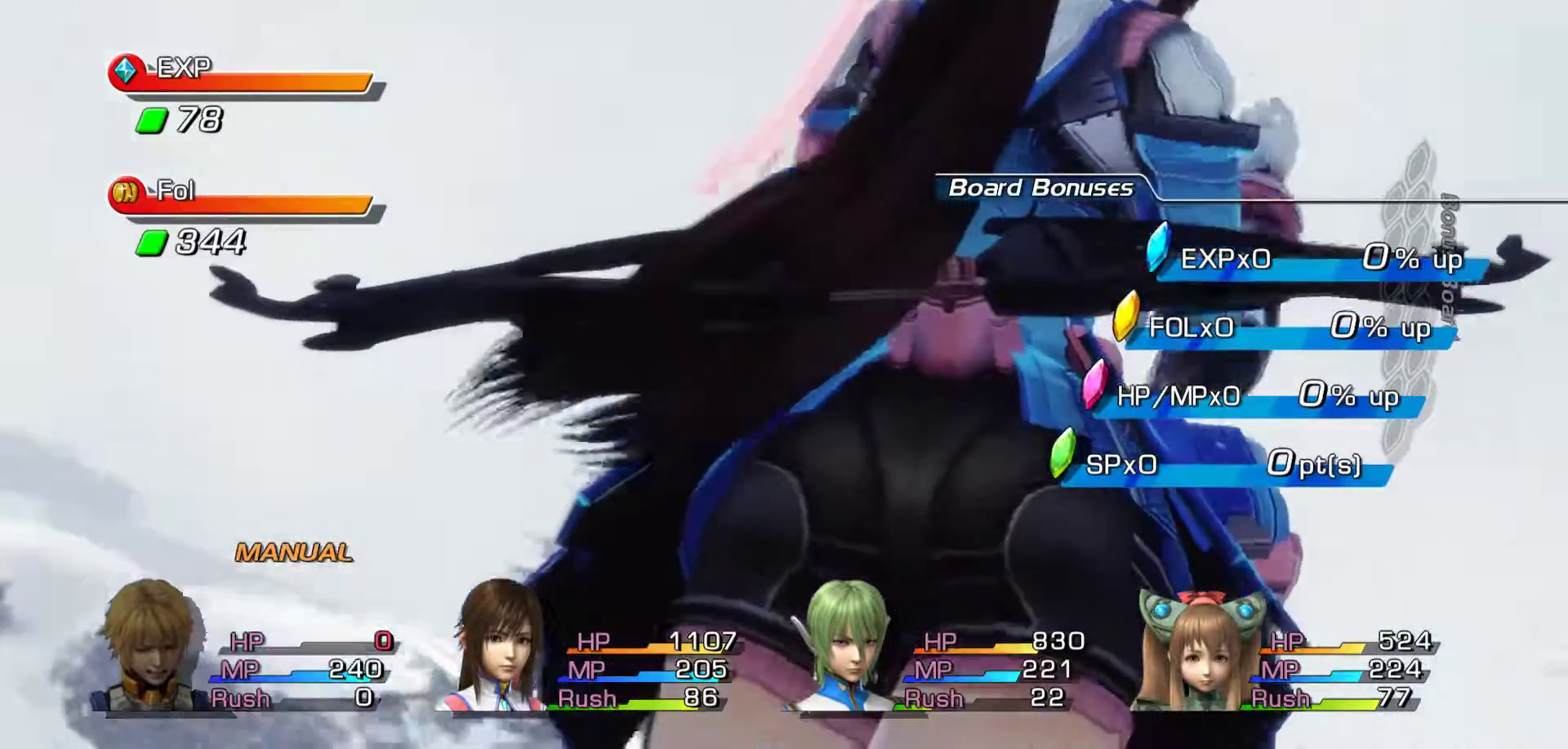
{"buttons": [], "left_stick": "center", "right_stick": "center", "events": []}
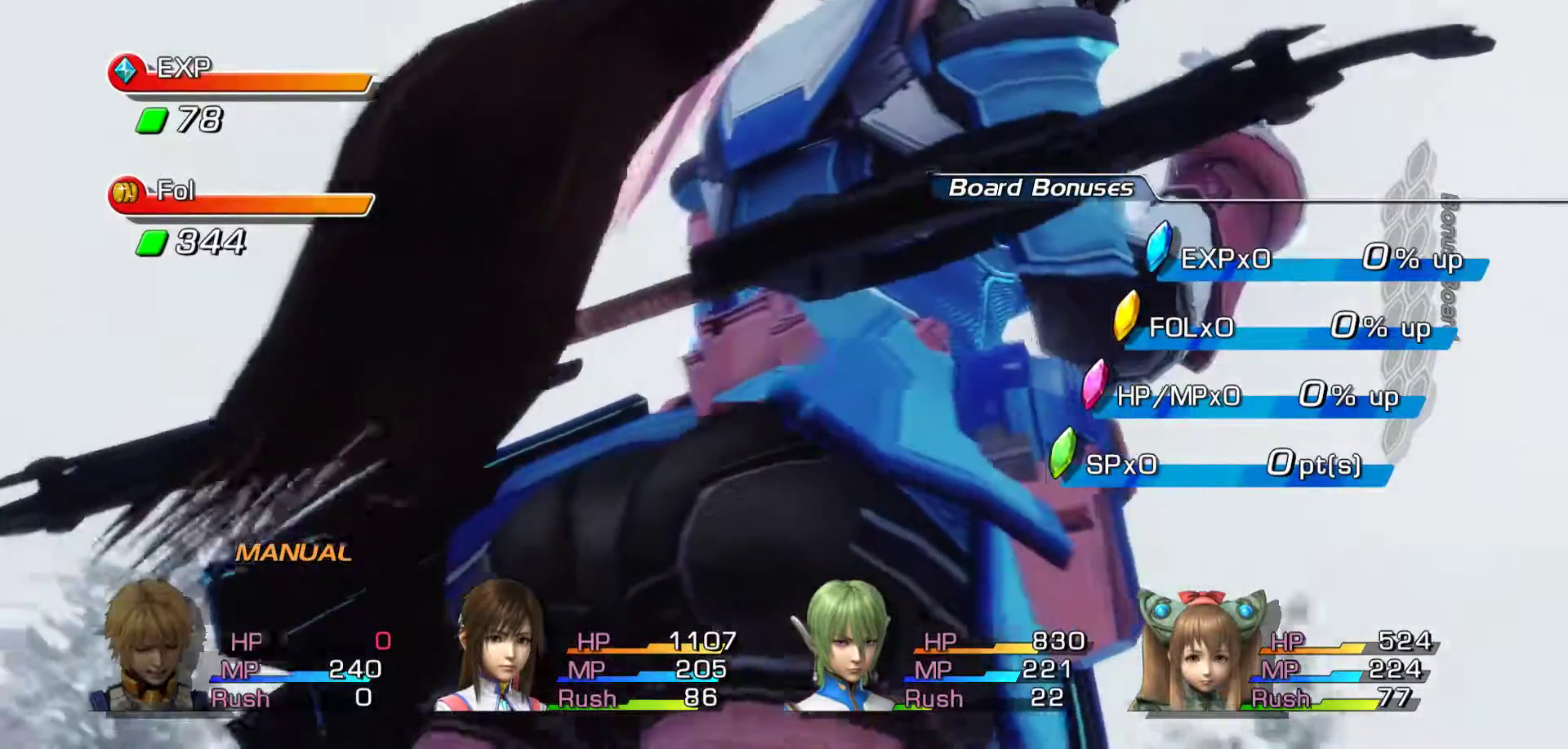
{"buttons": [], "left_stick": "center", "right_stick": "center", "events": []}
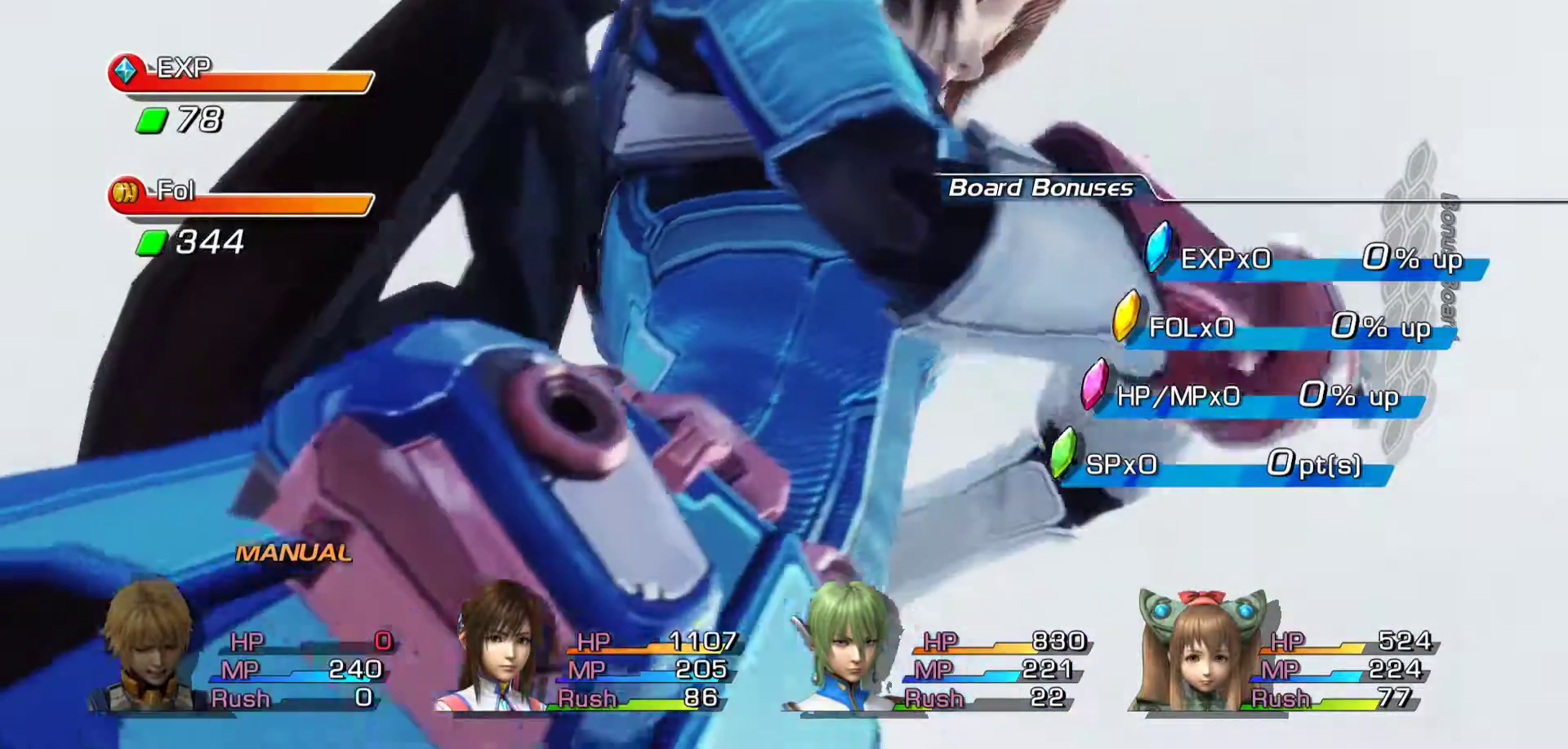
{"buttons": ["A"], "left_stick": "center", "right_stick": "center", "events": [[350, "A", "down"]]}
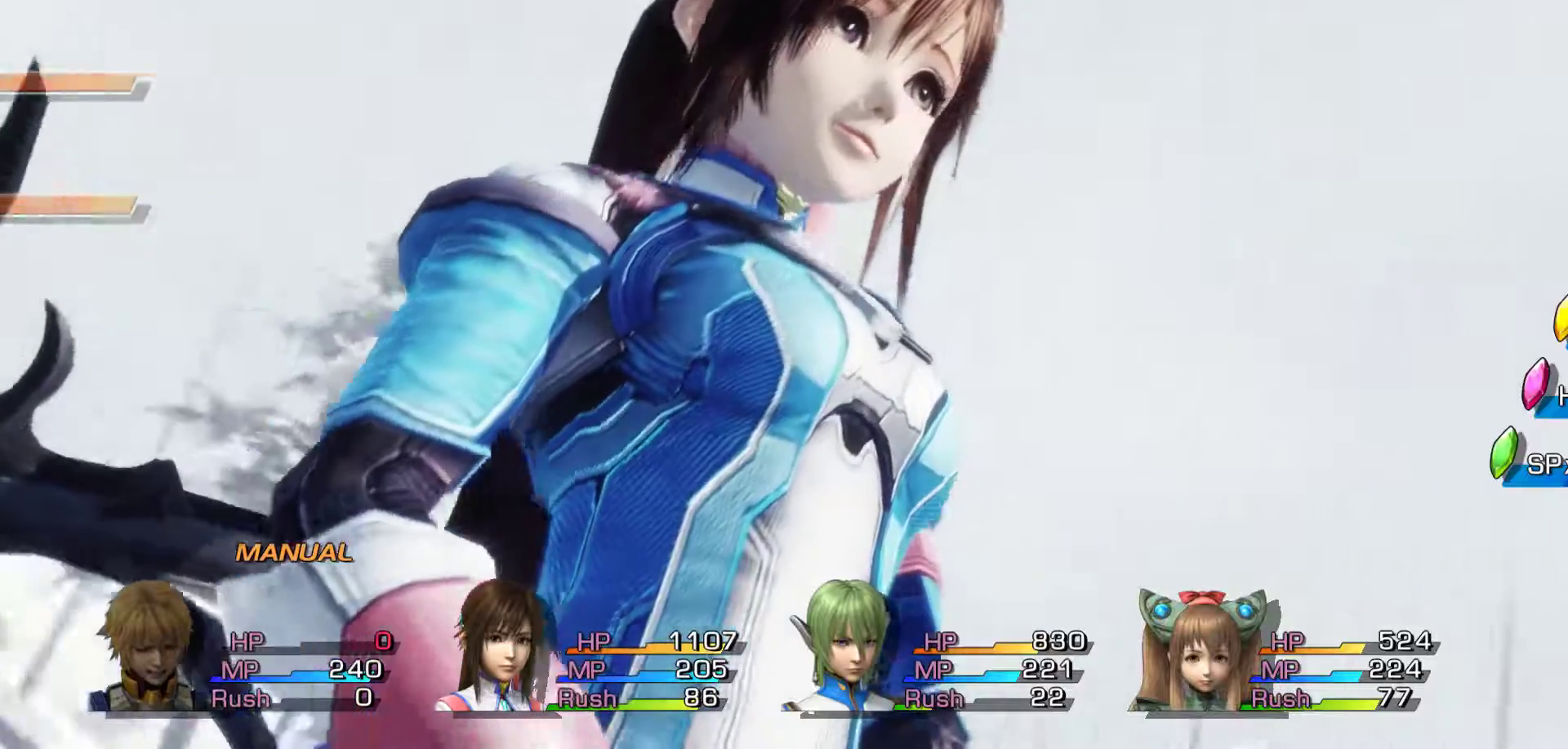
{"buttons": [], "left_stick": "center", "right_stick": "center", "events": [[17, "A", "up"]]}
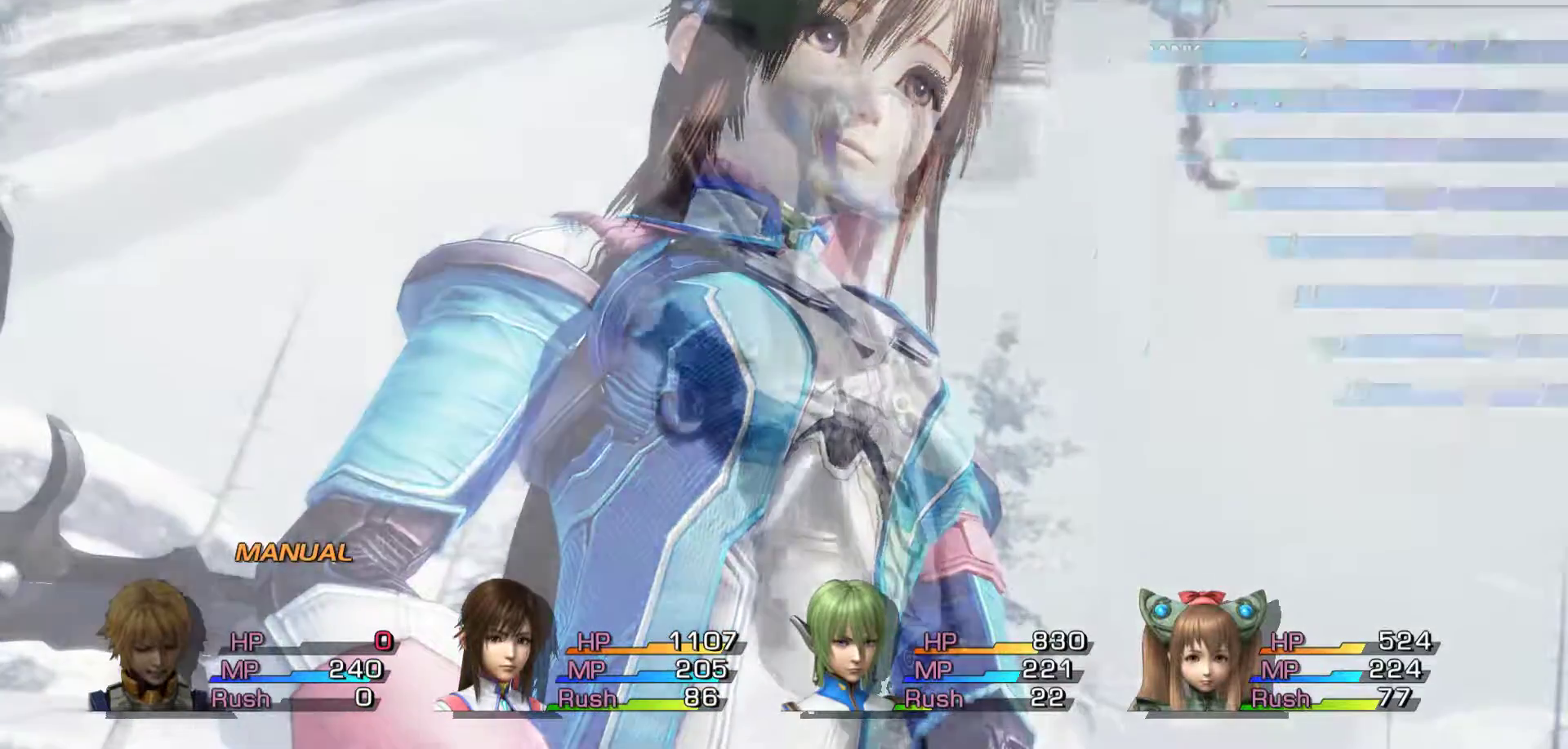
{"buttons": [], "left_stick": "center", "right_stick": "center", "events": []}
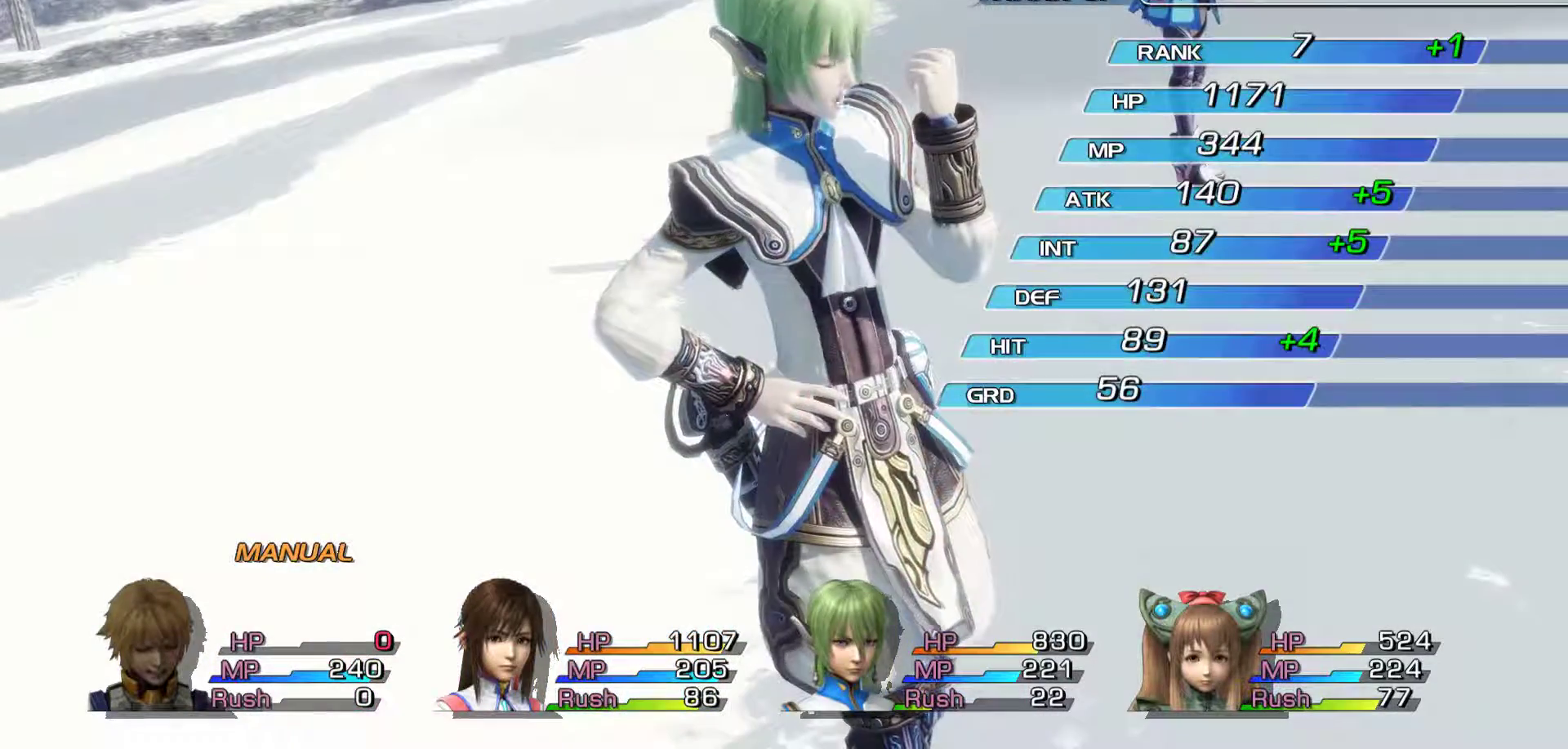
{"buttons": [], "left_stick": "center", "right_stick": "center", "events": [[83, "A", "down"], [383, "A", "up"]]}
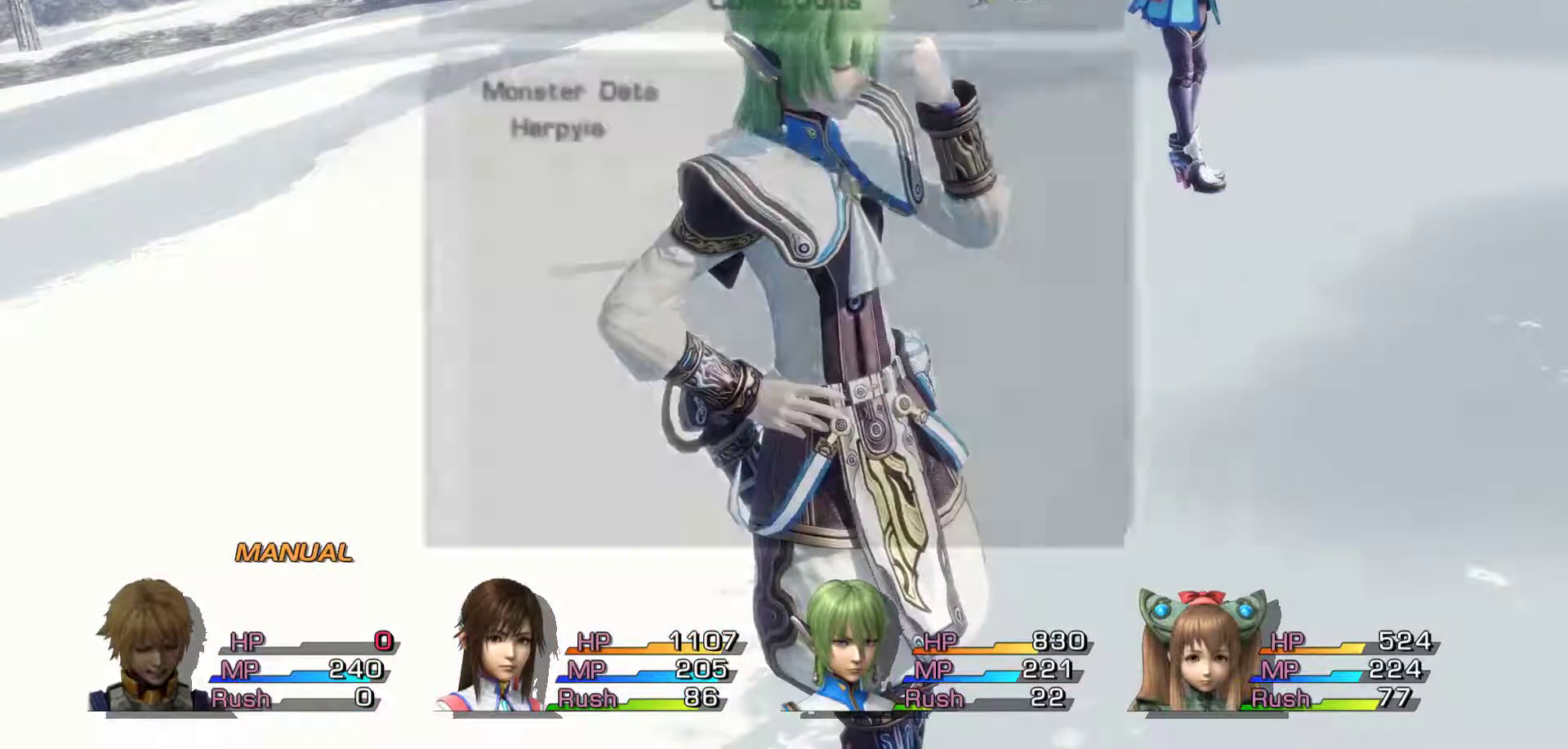
{"buttons": [], "left_stick": "center", "right_stick": "center", "events": []}
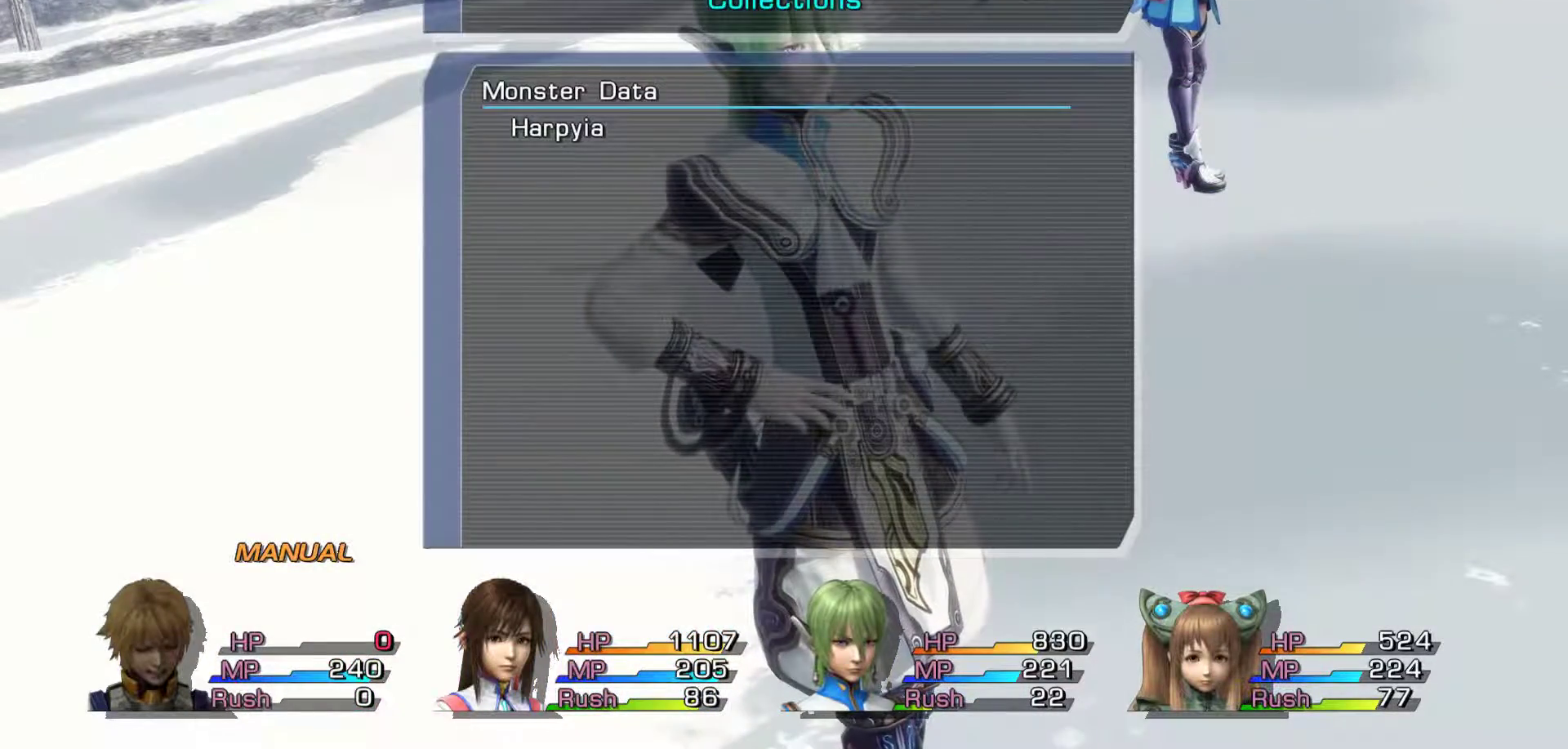
{"buttons": [], "left_stick": "center", "right_stick": "center", "events": [[217, "A", "down"], [417, "A", "up"]]}
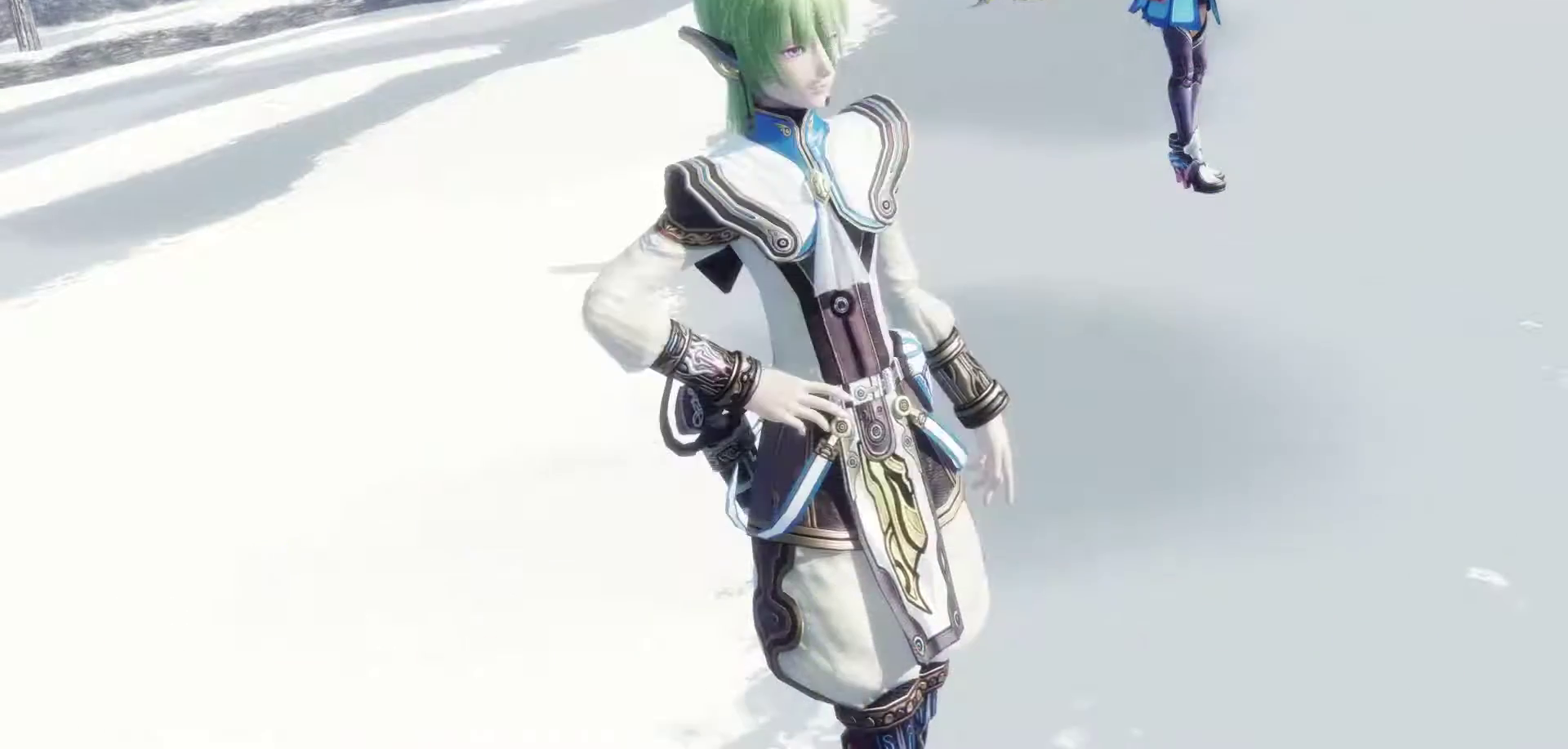
{"buttons": [], "left_stick": "center", "right_stick": "center", "events": [[117, "A", "down"], [233, "A", "up"]]}
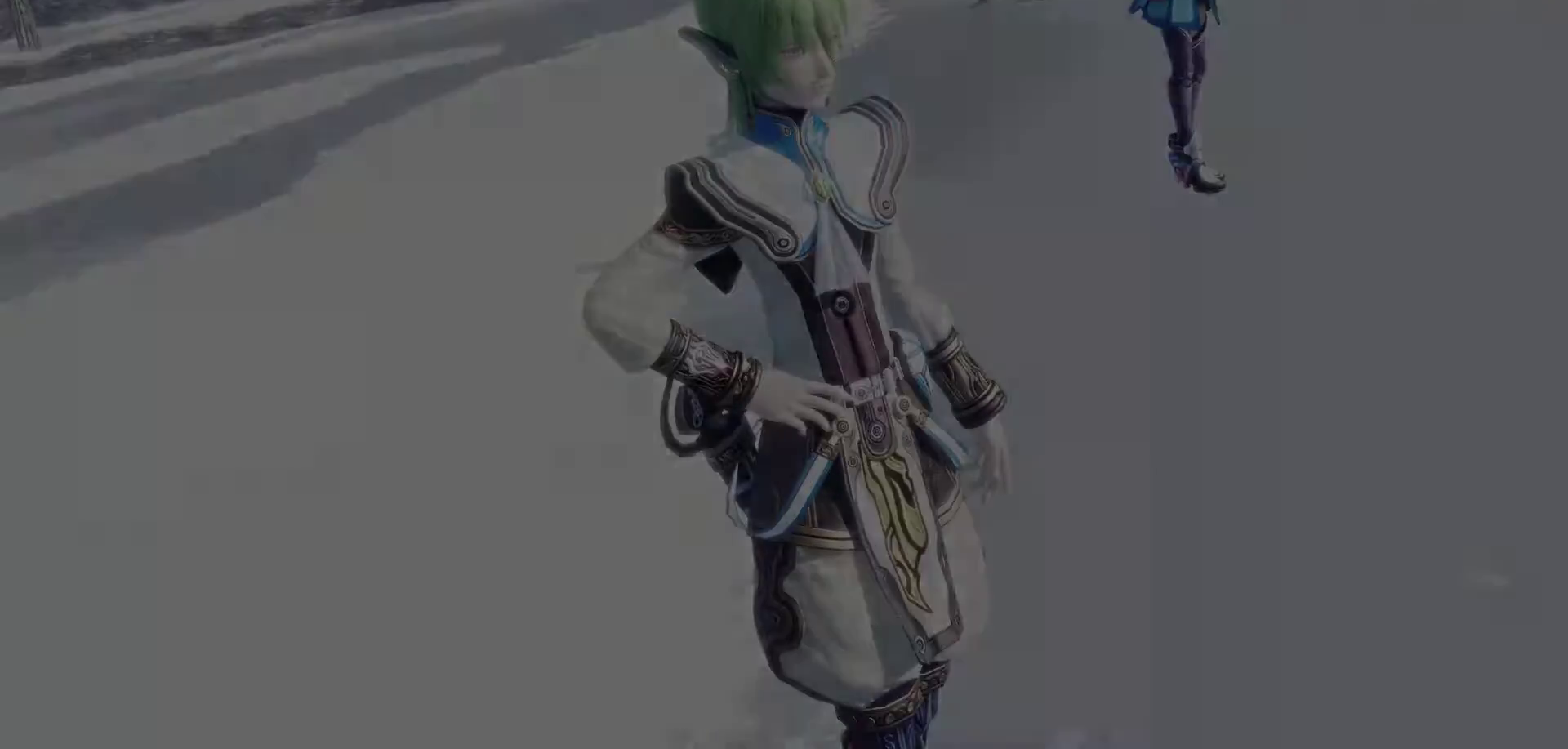
{"buttons": [], "left_stick": "center", "right_stick": "center", "events": [[133, "left_stick", "up"], [333, "left_stick", "center"]]}
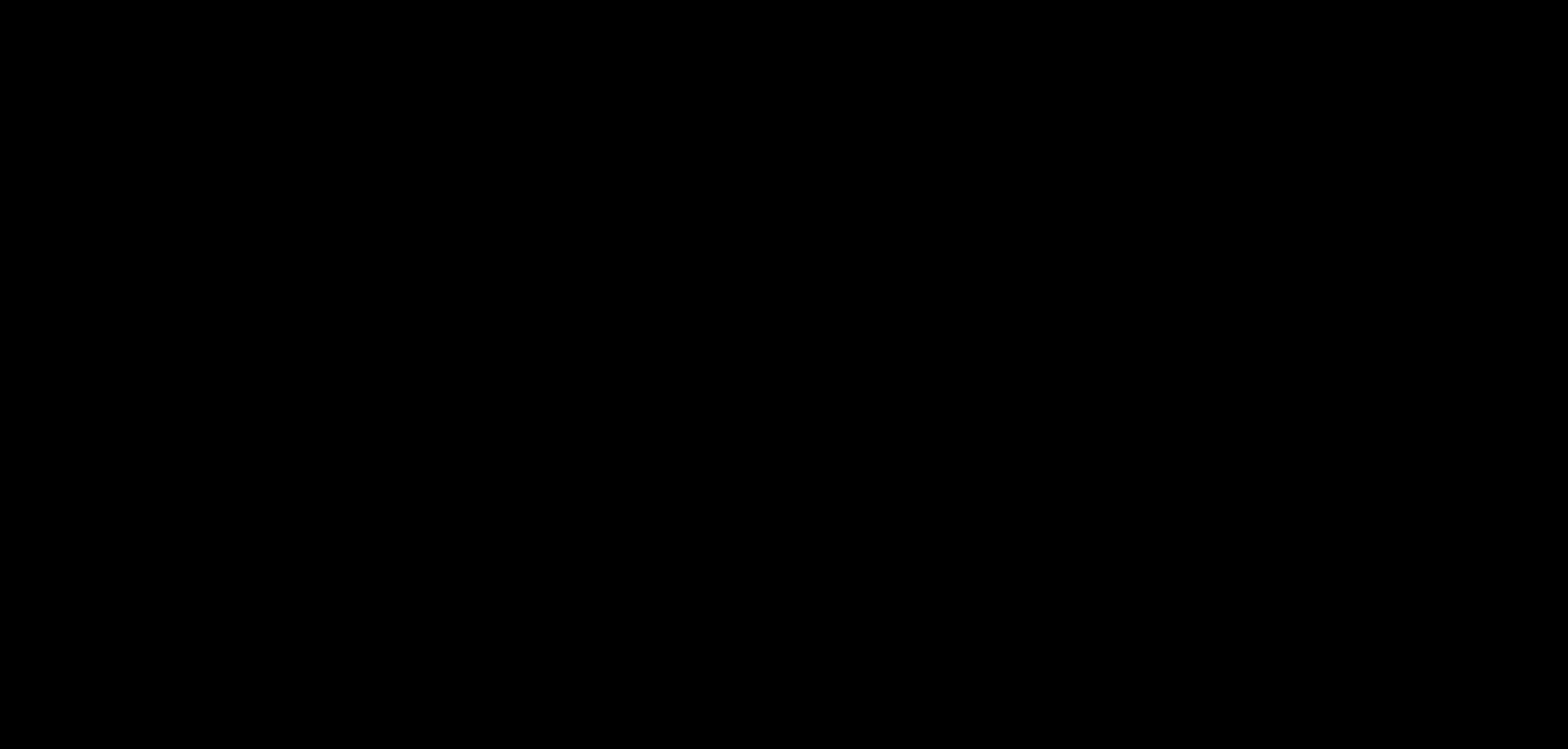
{"buttons": [], "left_stick": "center", "right_stick": "center", "events": []}
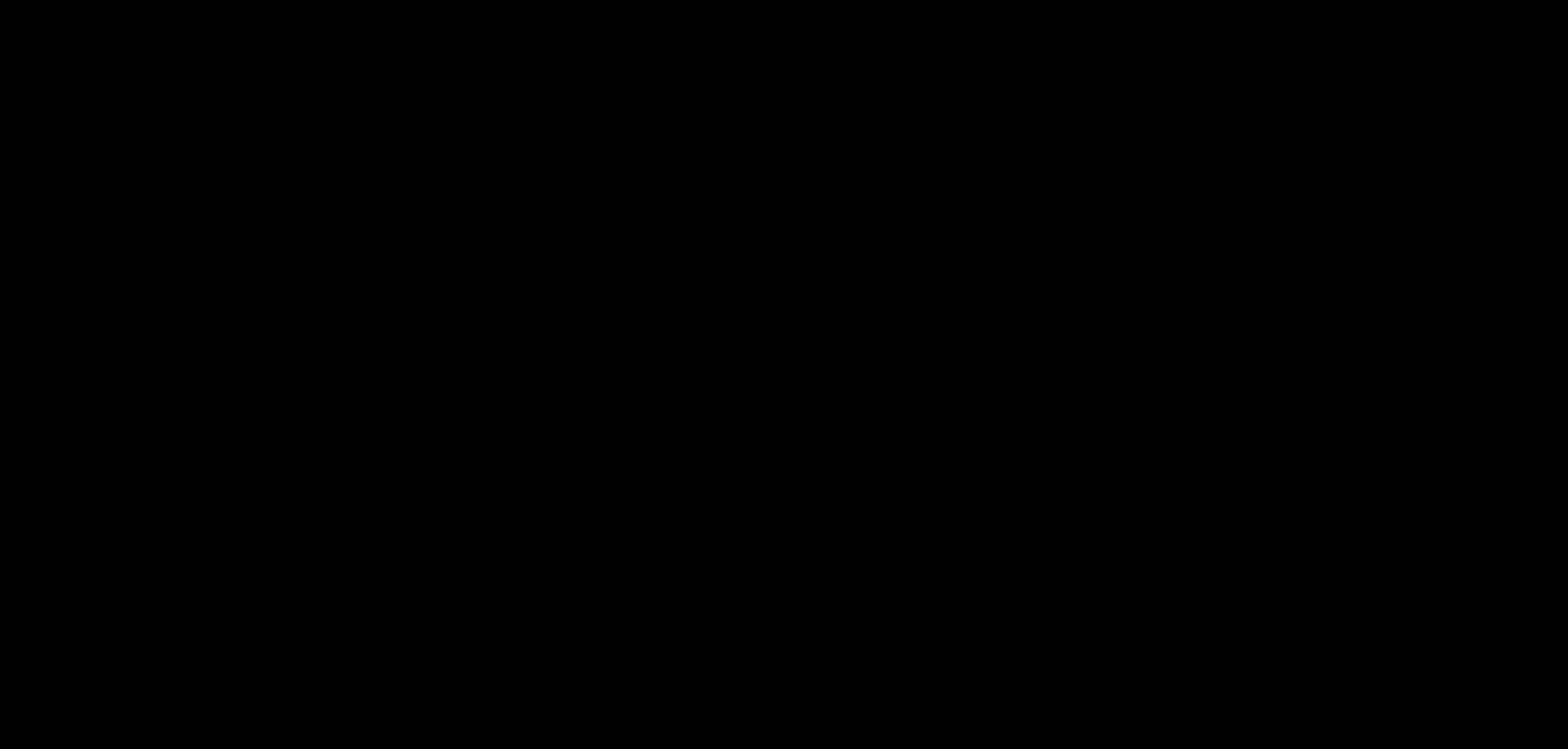
{"buttons": [], "left_stick": "center", "right_stick": "center", "events": [[83, "Y", "down"], [233, "Y", "up"]]}
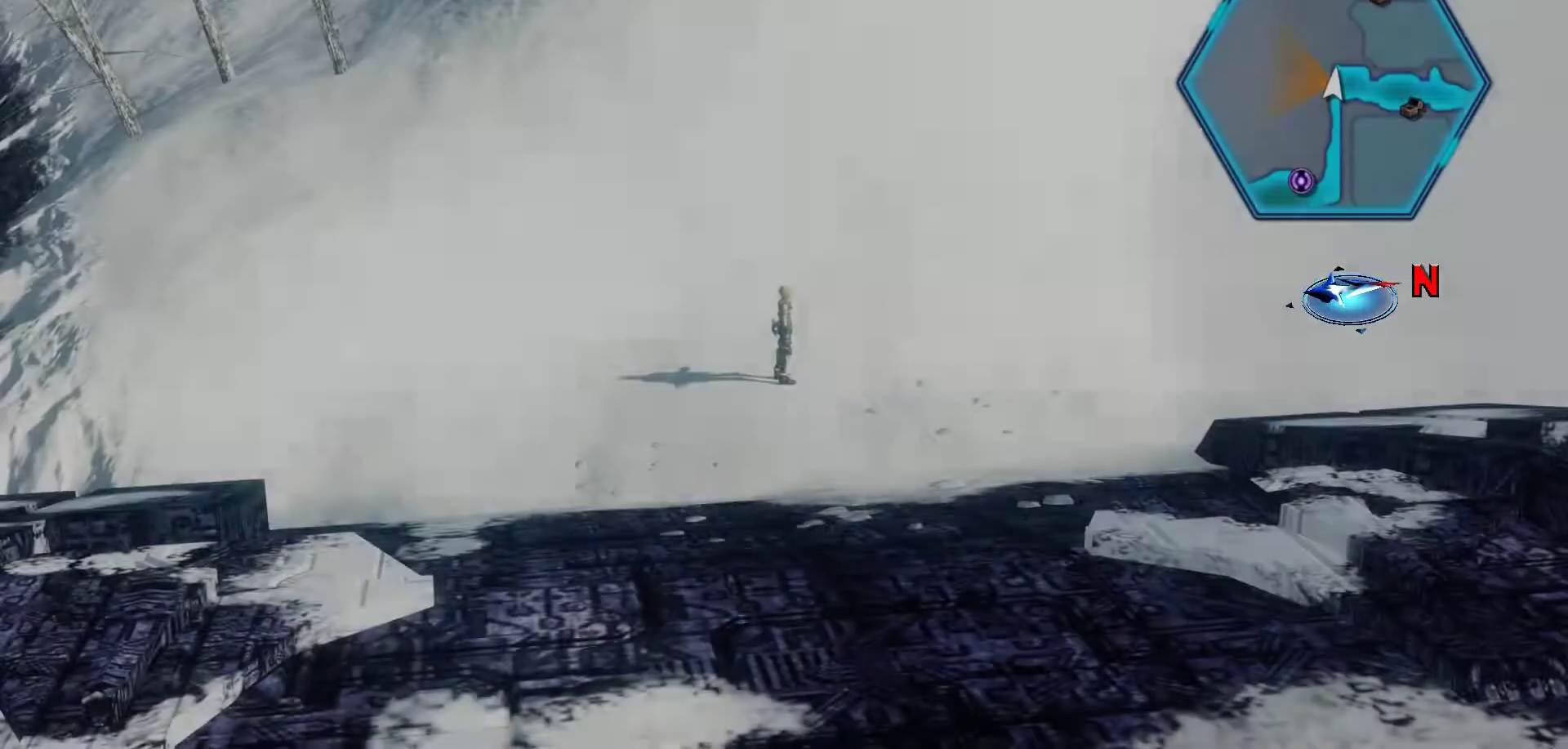
{"buttons": [], "left_stick": "center", "right_stick": "center", "events": [[67, "Y", "down"], [250, "Y", "up"]]}
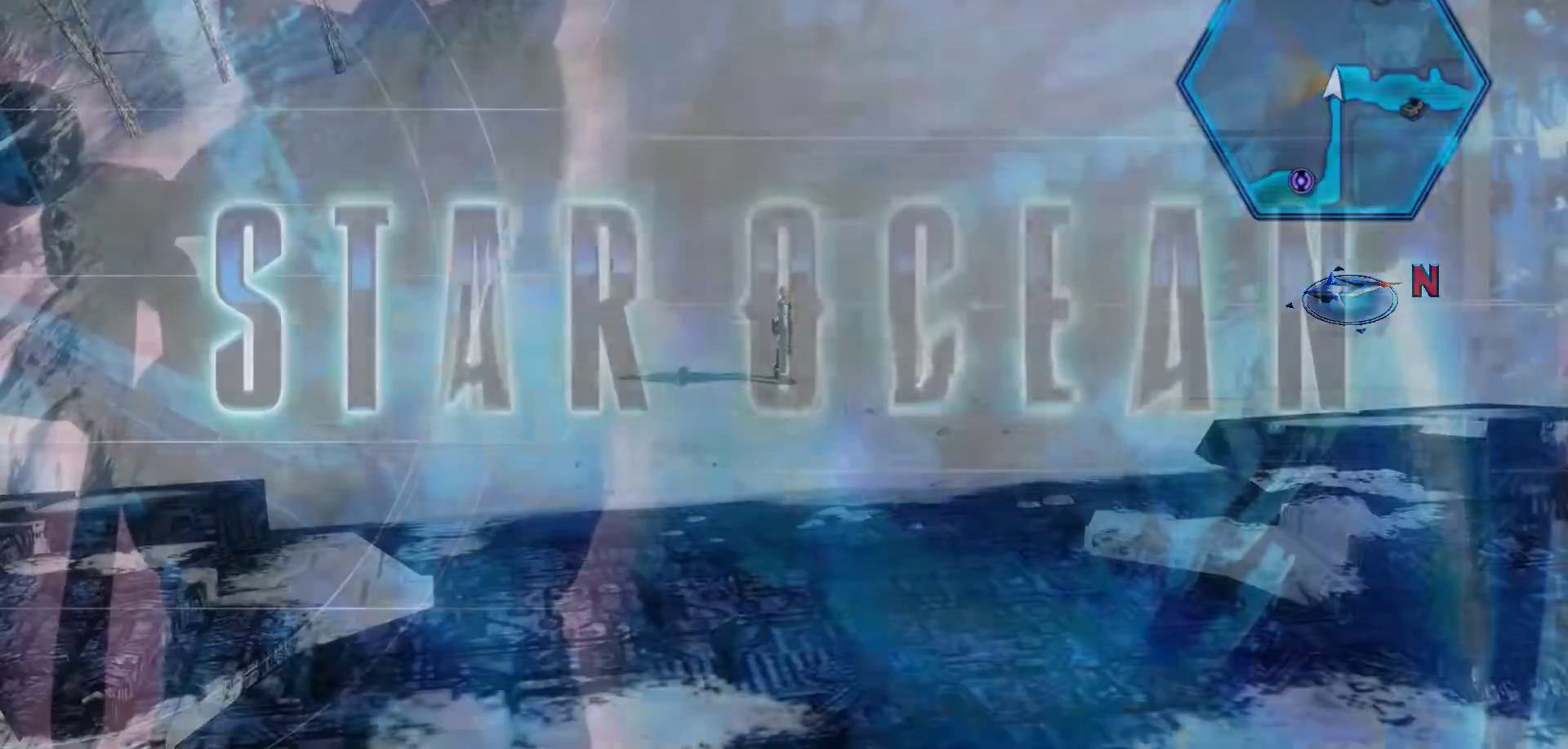
{"buttons": [], "left_stick": "center", "right_stick": "center", "events": []}
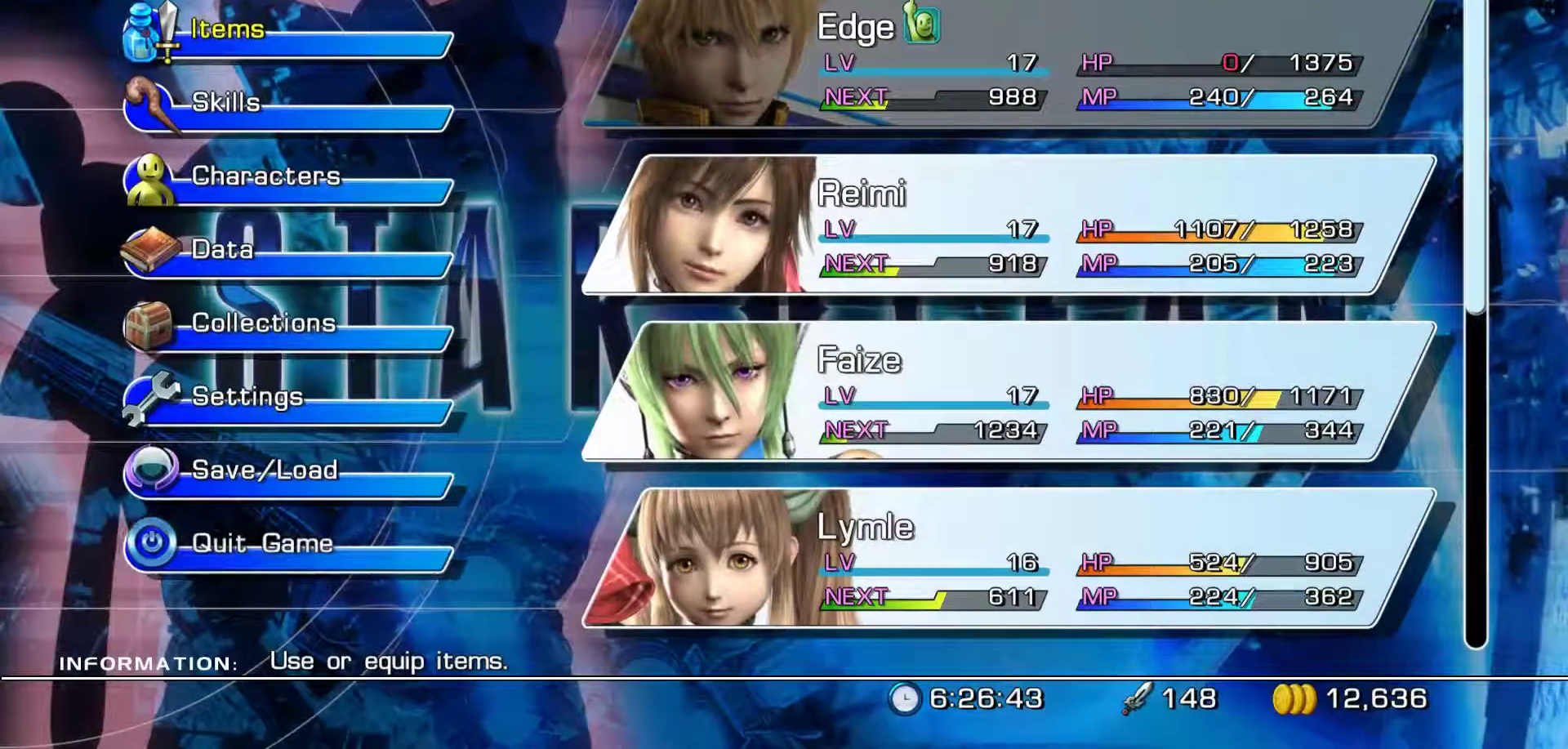
{"buttons": [], "left_stick": "center", "right_stick": "center", "events": []}
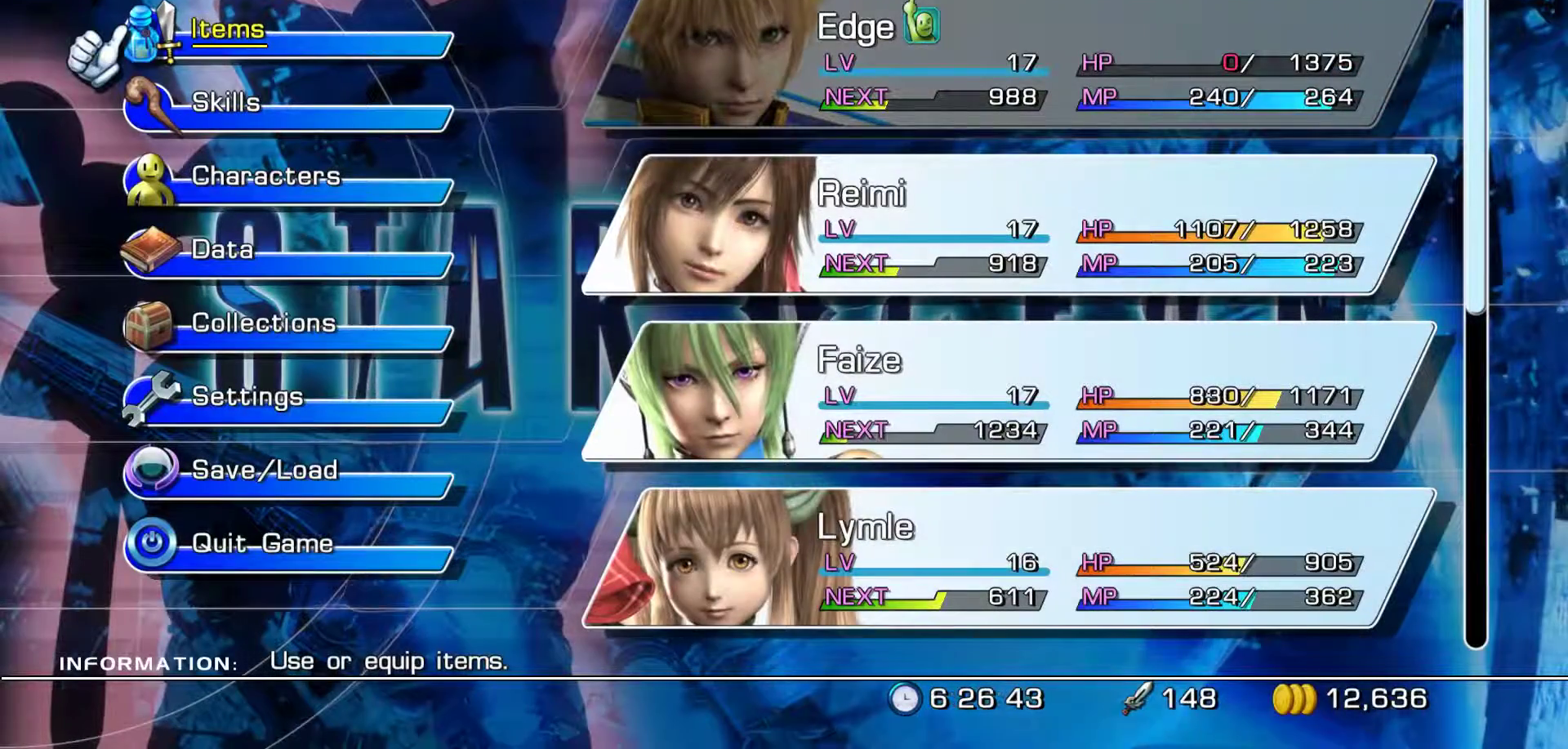
{"buttons": [], "left_stick": "center", "right_stick": "center", "events": []}
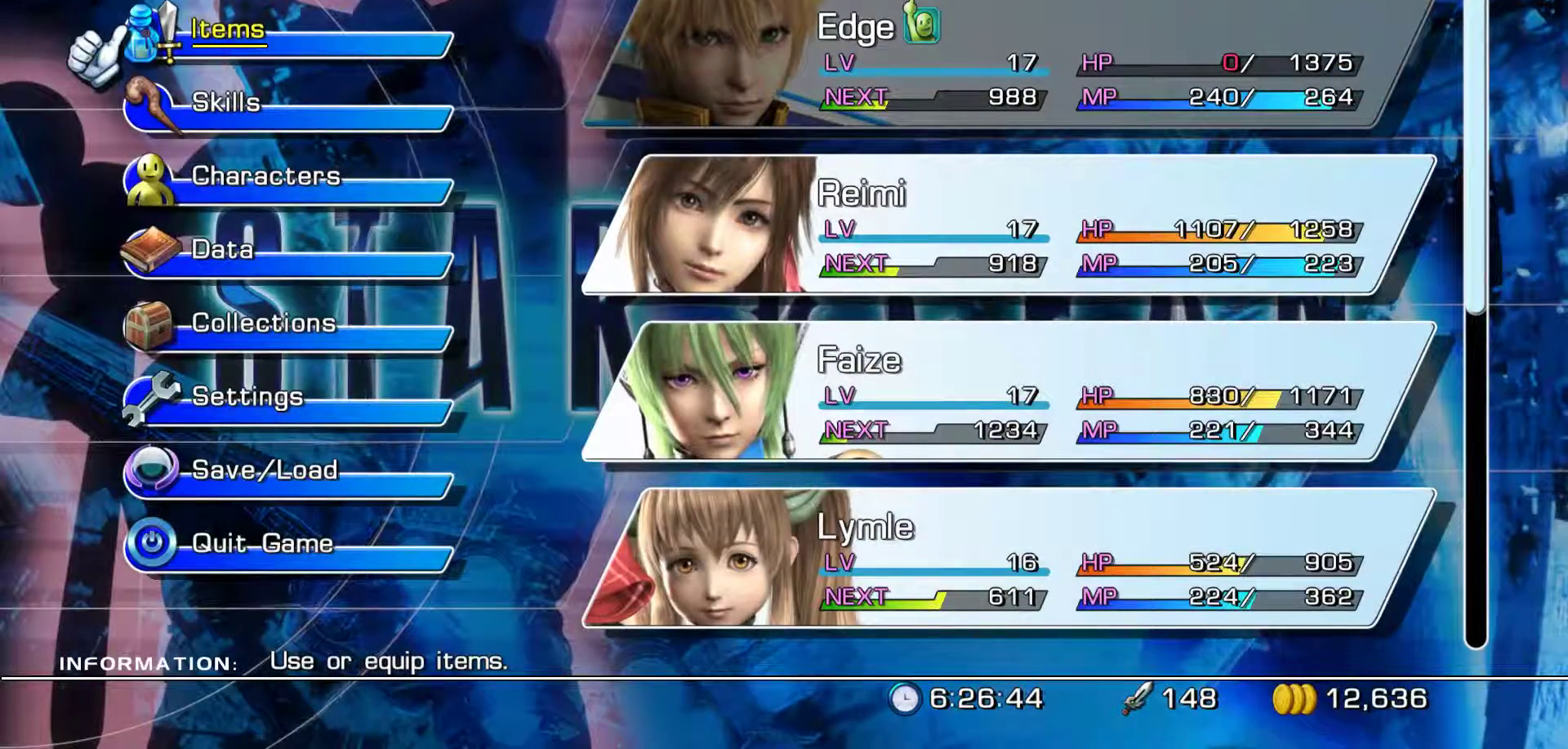
{"buttons": [], "left_stick": "center", "right_stick": "center", "events": []}
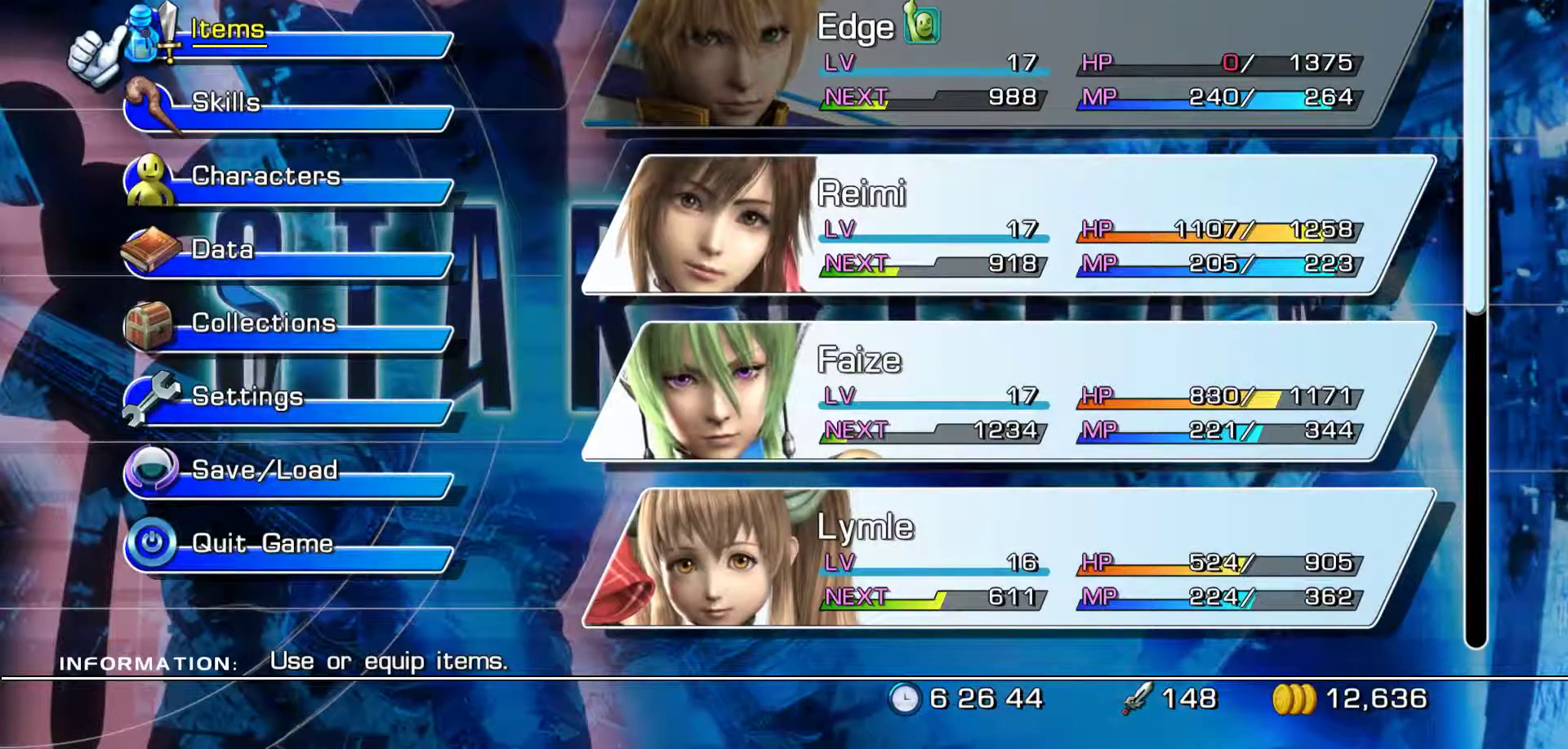
{"buttons": [], "left_stick": "center", "right_stick": "center", "events": []}
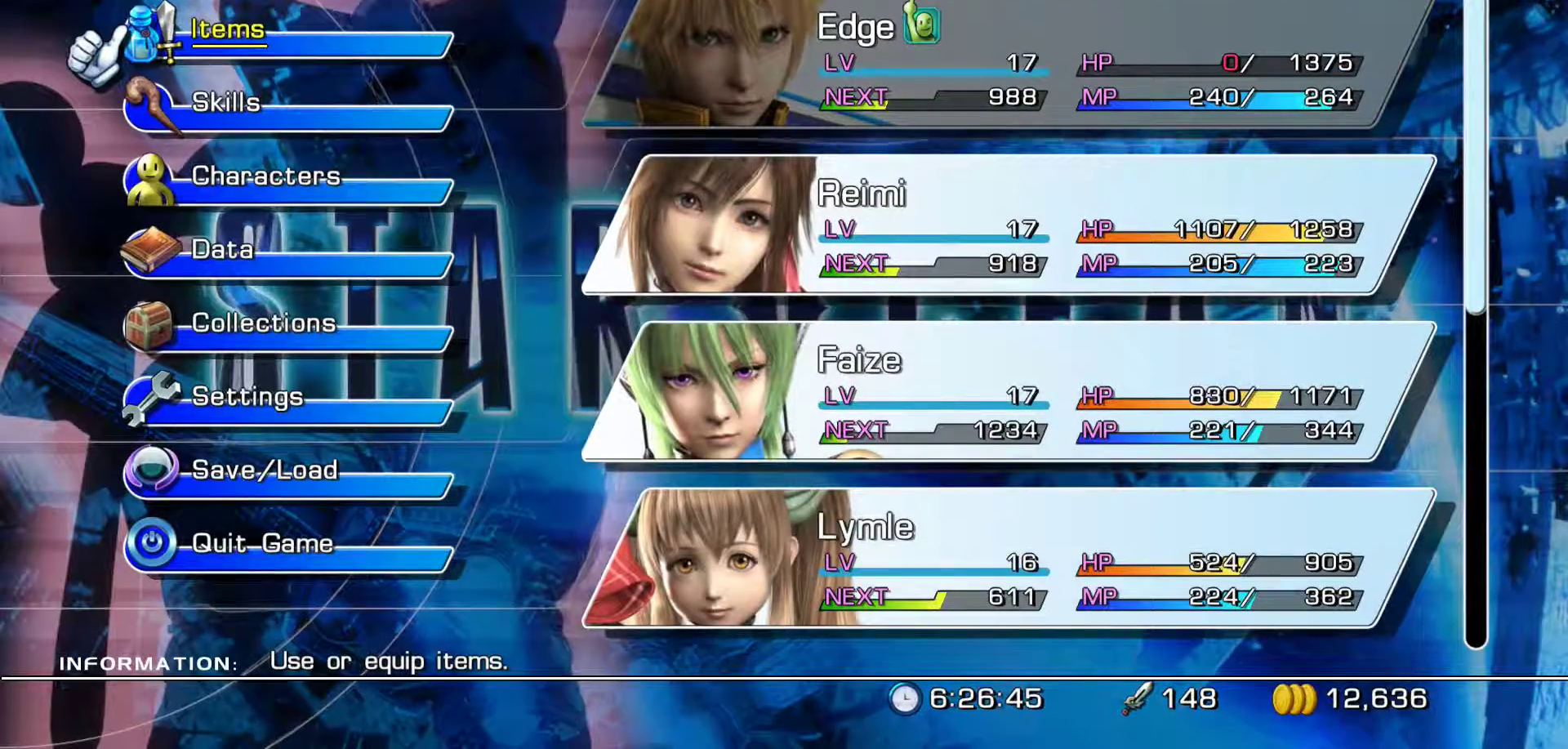
{"buttons": [], "left_stick": "center", "right_stick": "center", "events": [[150, "DPAD_DOWN", "down"], [317, "DPAD_DOWN", "up"]]}
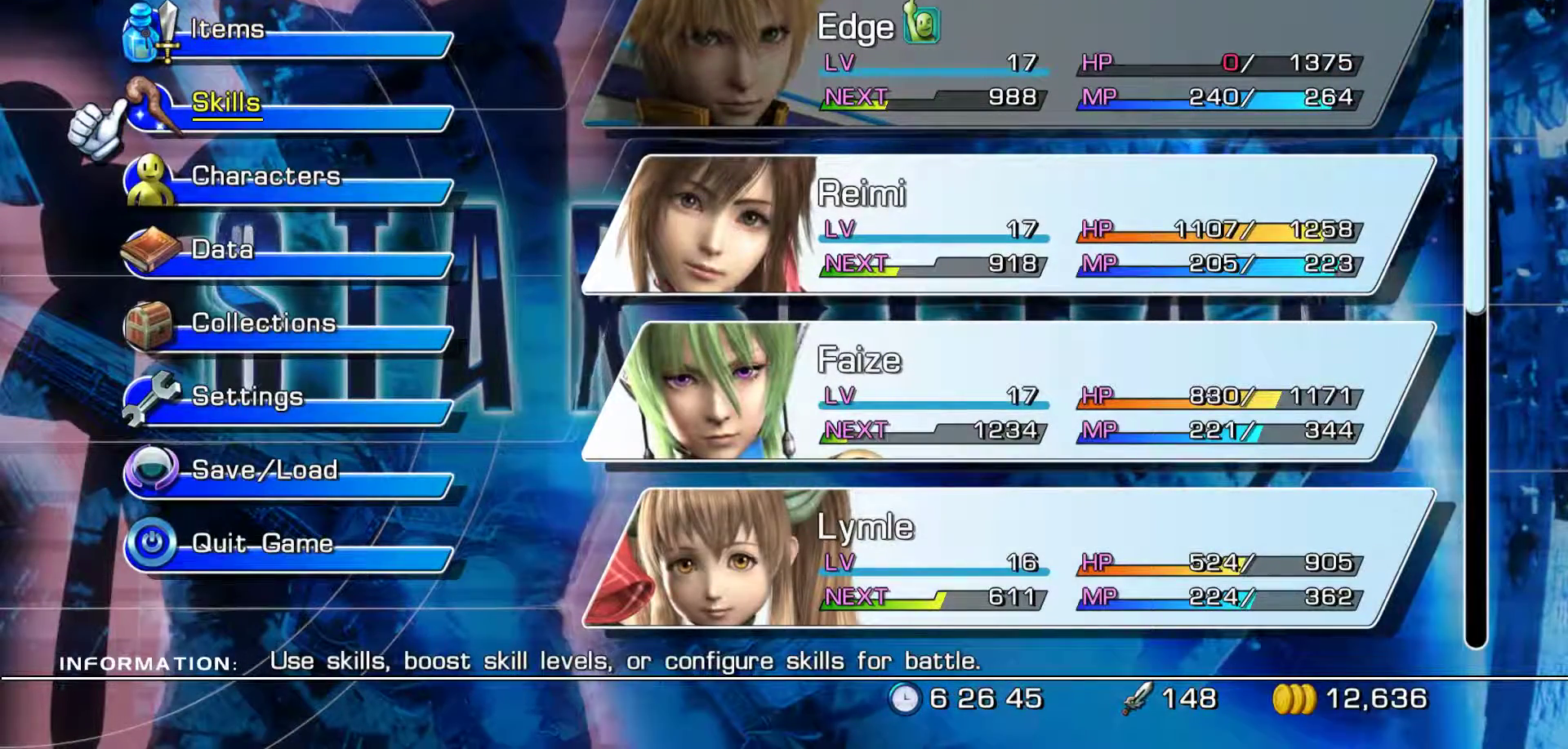
{"buttons": [], "left_stick": "center", "right_stick": "center", "events": []}
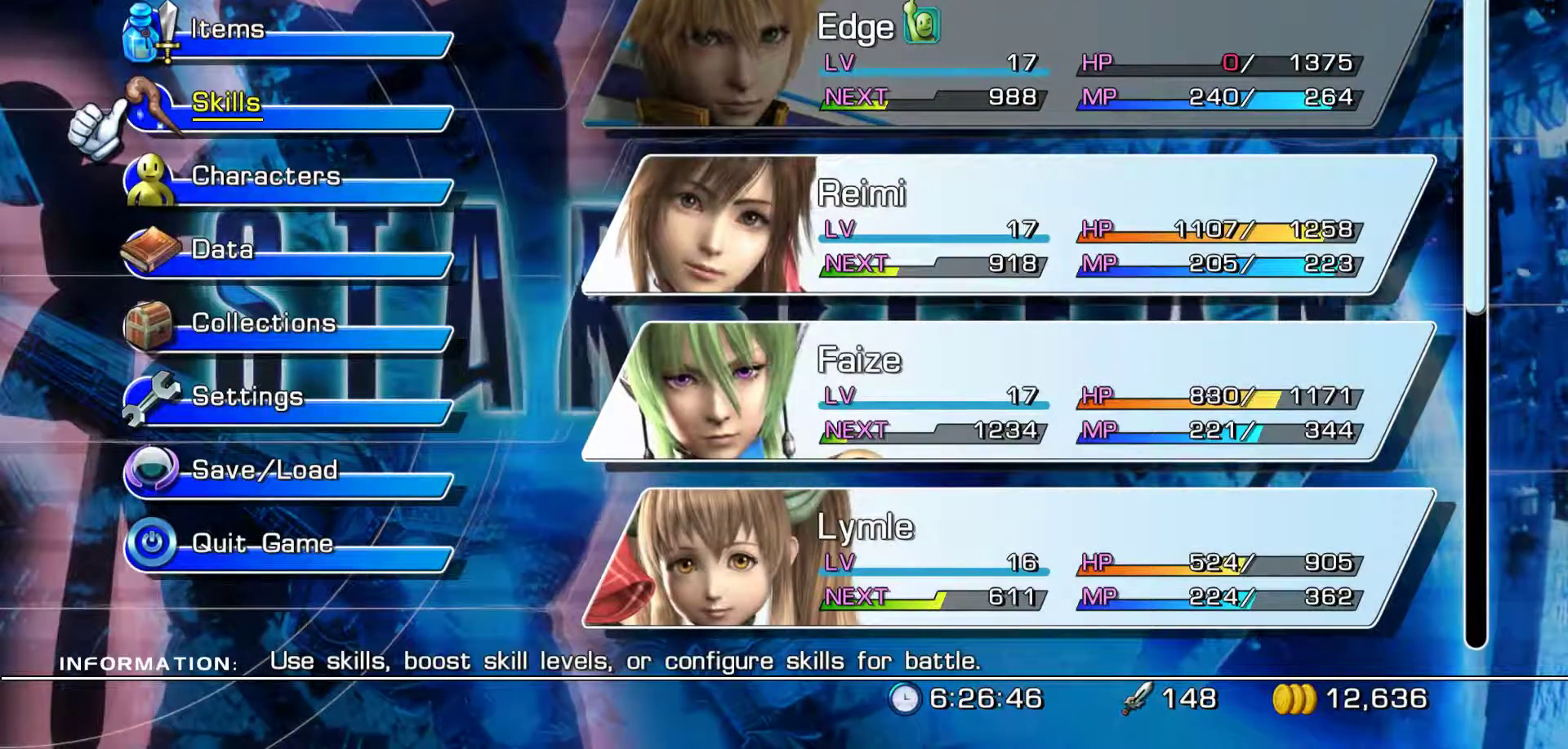
{"buttons": [], "left_stick": "center", "right_stick": "center", "events": [[217, "A", "down"], [450, "A", "up"]]}